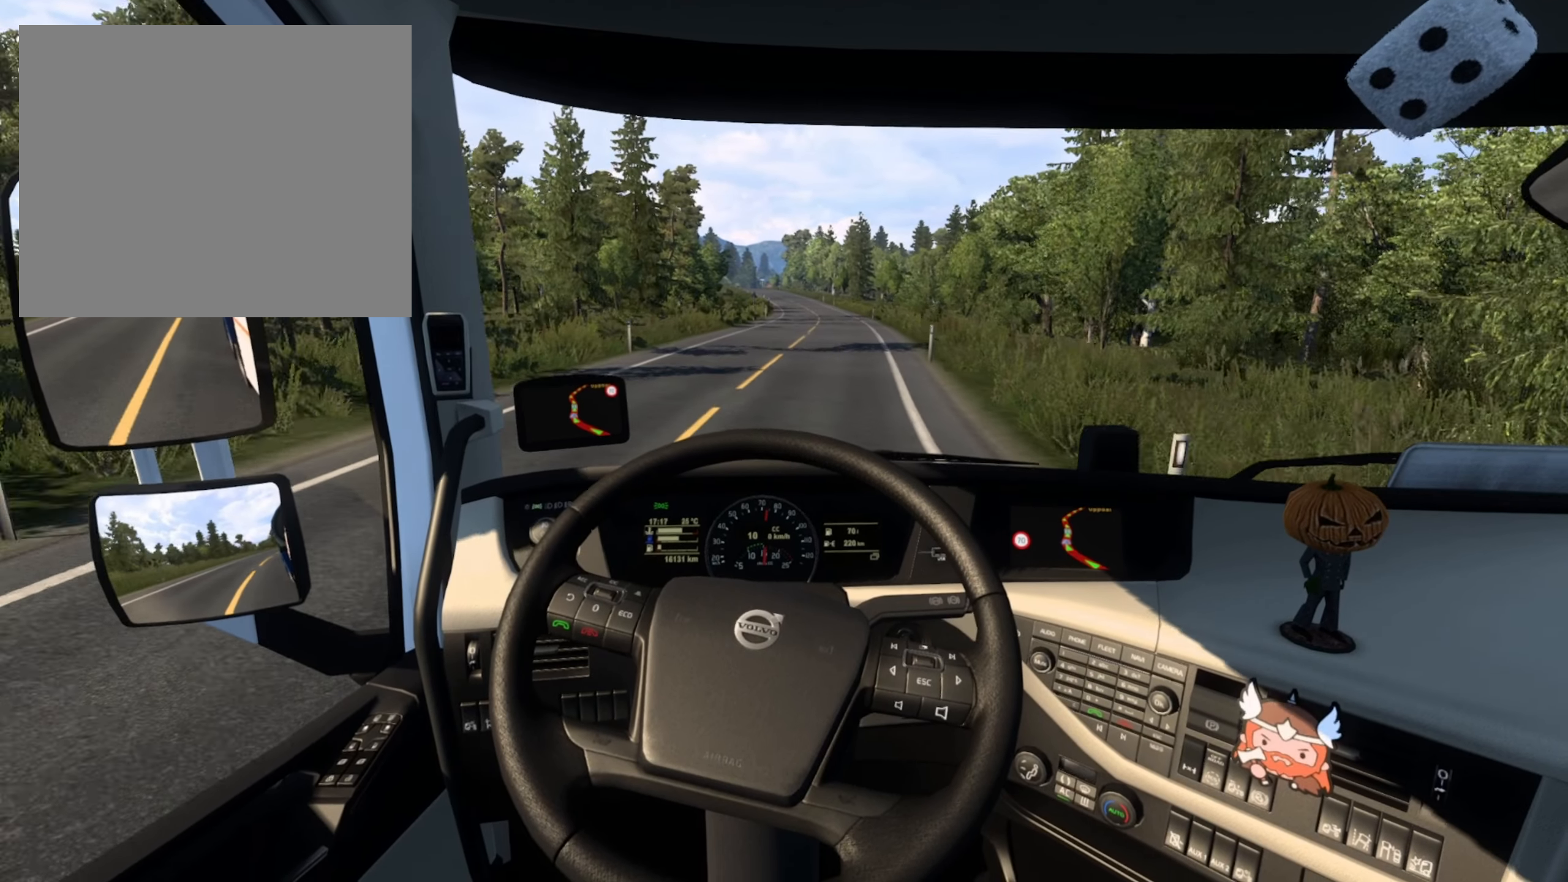
Gameplay with a controller (PlayStation layout); each line is a JSON object with the inputs held at the frame after it. "events" lists button and stick changes between this image and that frame as [ms after this image, input, new state], when the widget could be followed in between.
{"buttons": ["R2"], "left_stick": "center", "right_stick": "center", "events": [[334, "left_stick", "center"], [350, "R2", "down"]]}
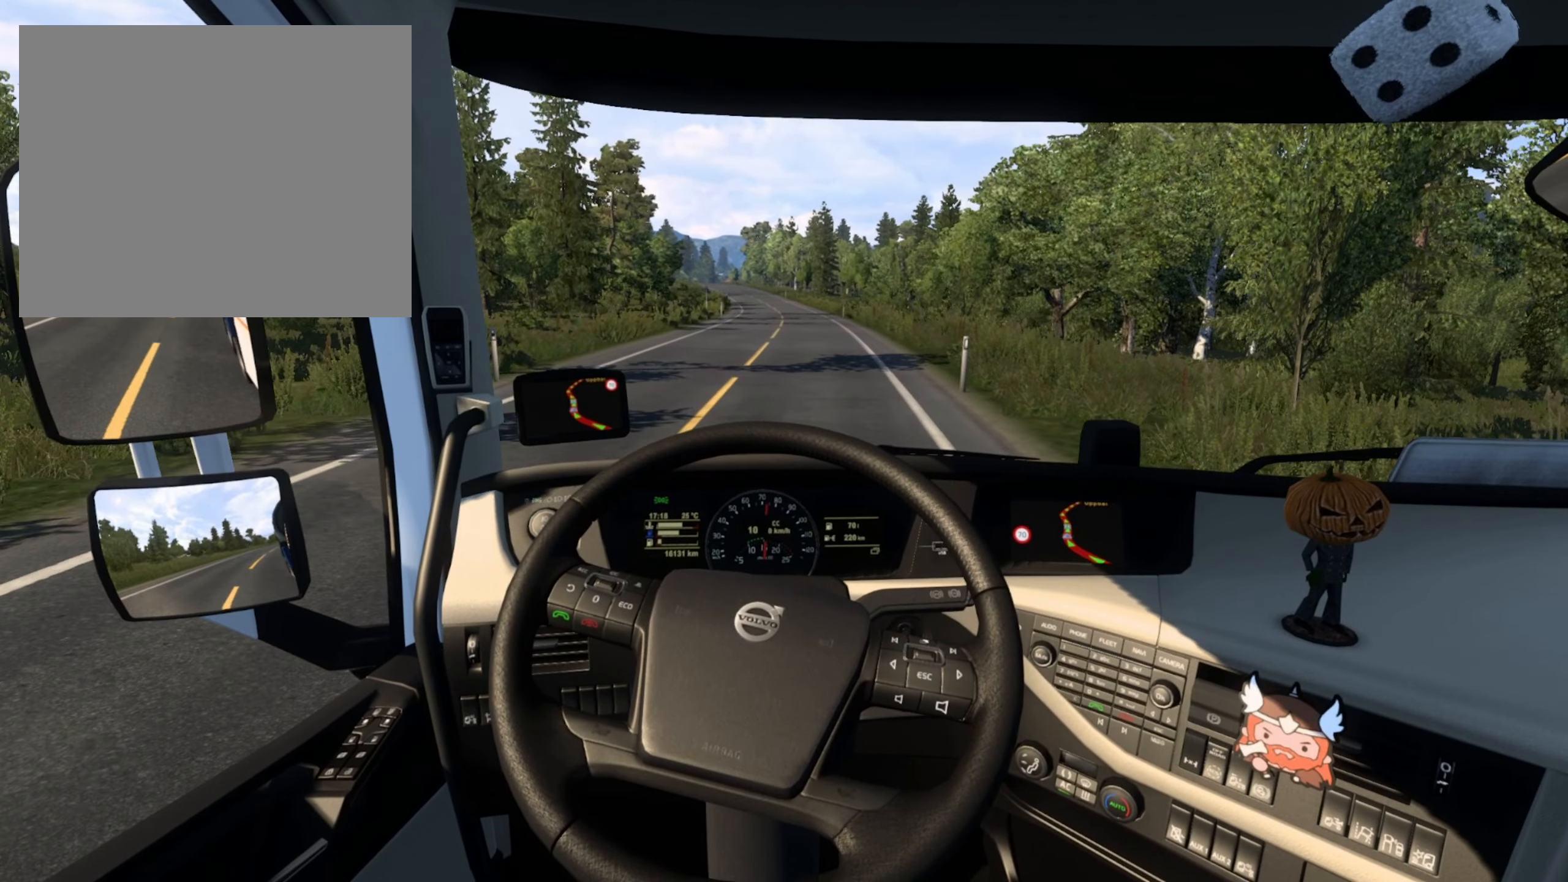
{"buttons": ["R2"], "left_stick": "center", "right_stick": "center", "events": [[234, "left_stick", "right"], [317, "left_stick", "center"]]}
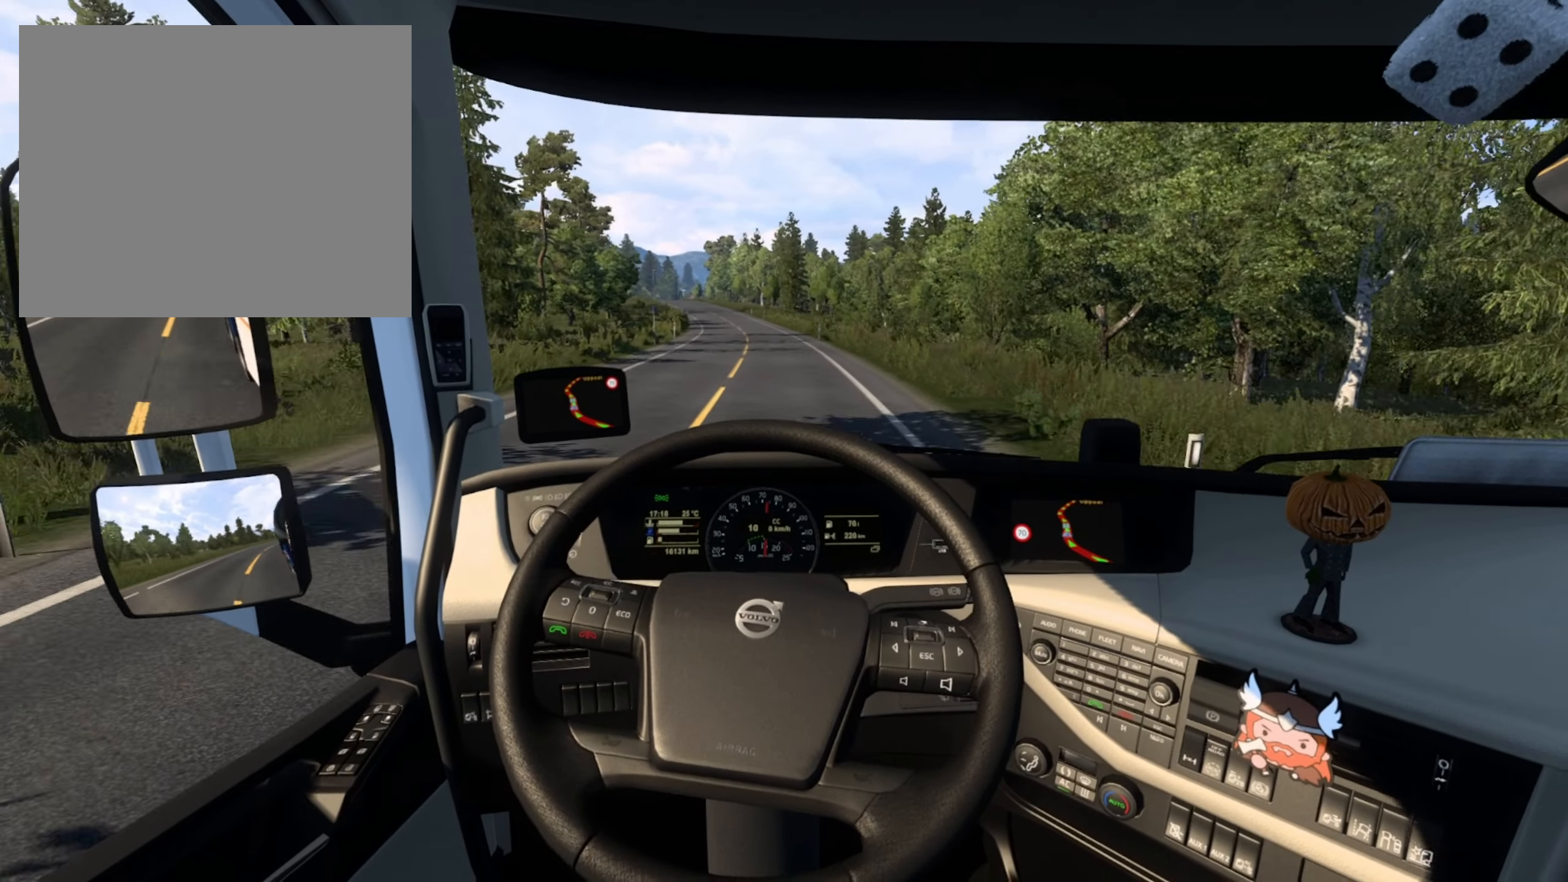
{"buttons": [], "left_stick": "center", "right_stick": "center", "events": [[334, "R2", "up"]]}
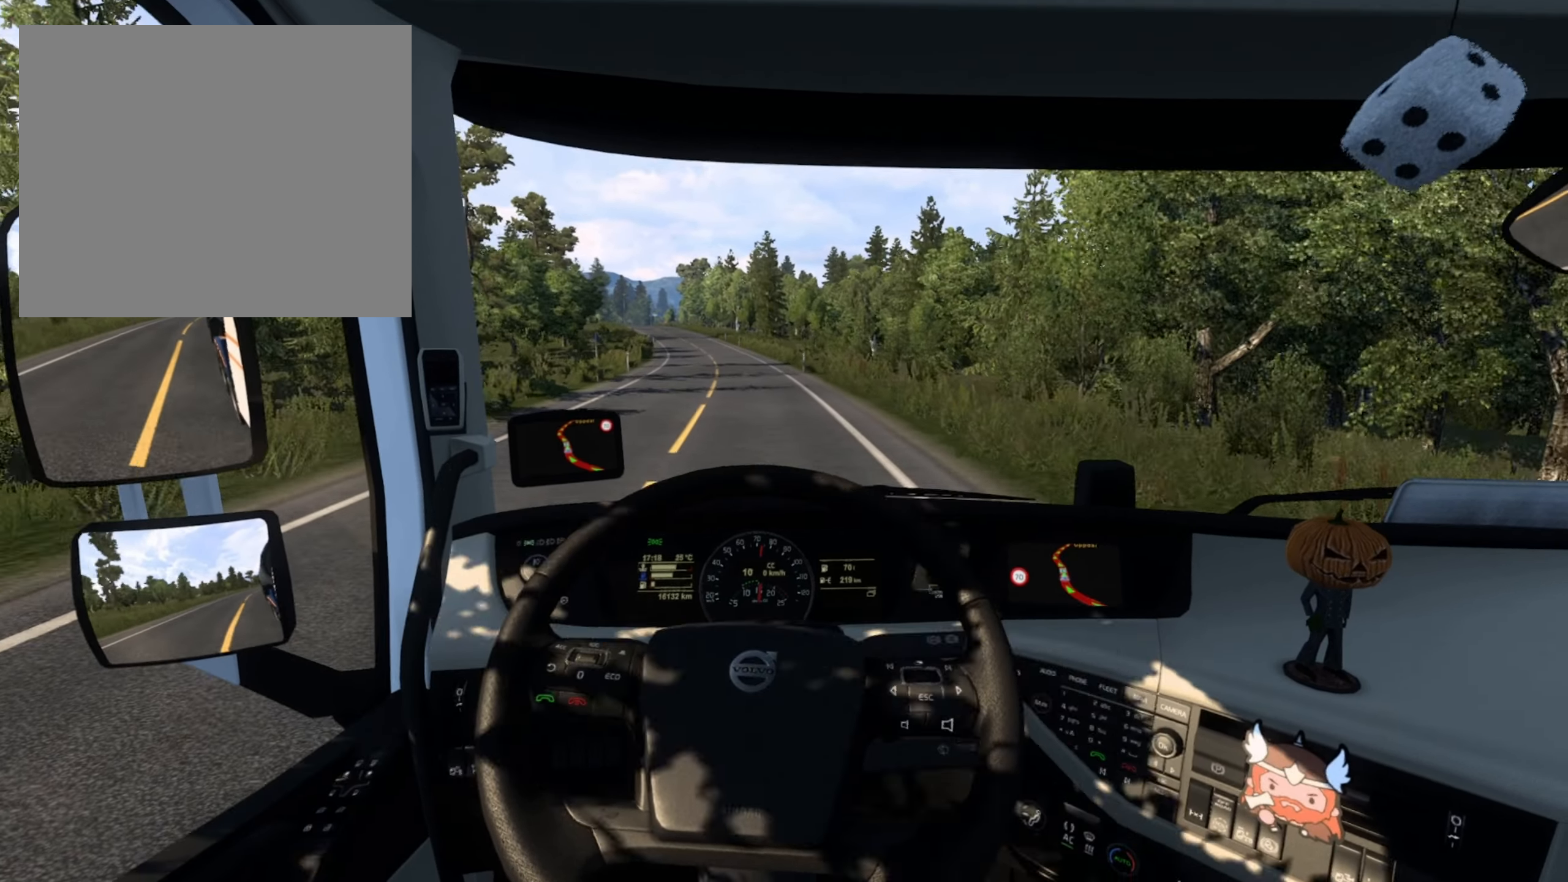
{"buttons": ["R2"], "left_stick": "left", "right_stick": "center", "events": [[150, "R2", "down"], [400, "left_stick", "left"]]}
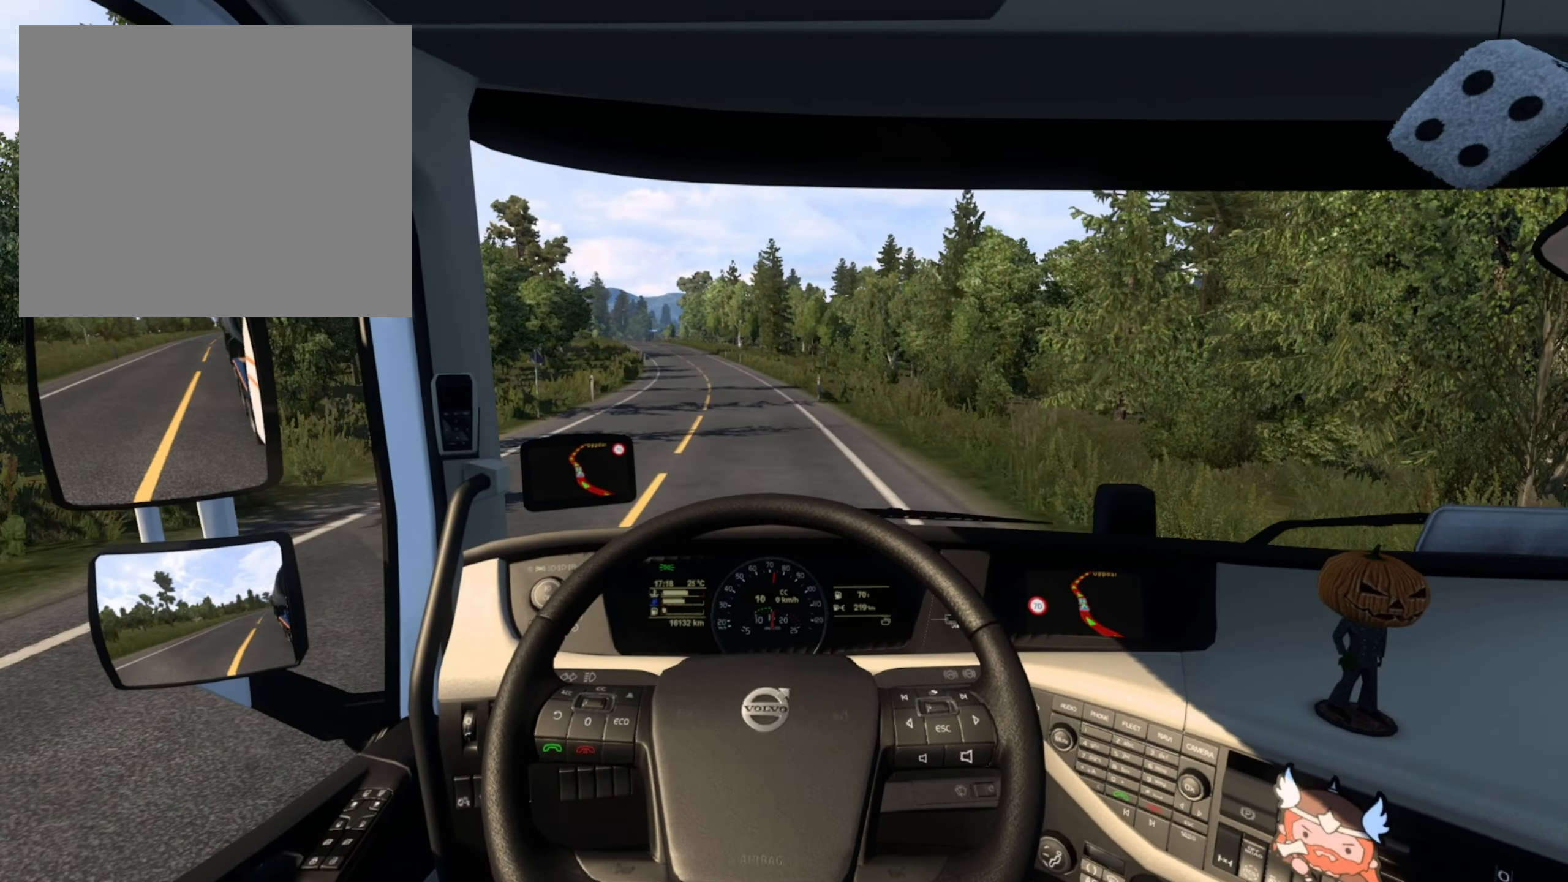
{"buttons": ["R2"], "left_stick": "left", "right_stick": "center", "events": [[84, "left_stick", "center"], [484, "left_stick", "left"]]}
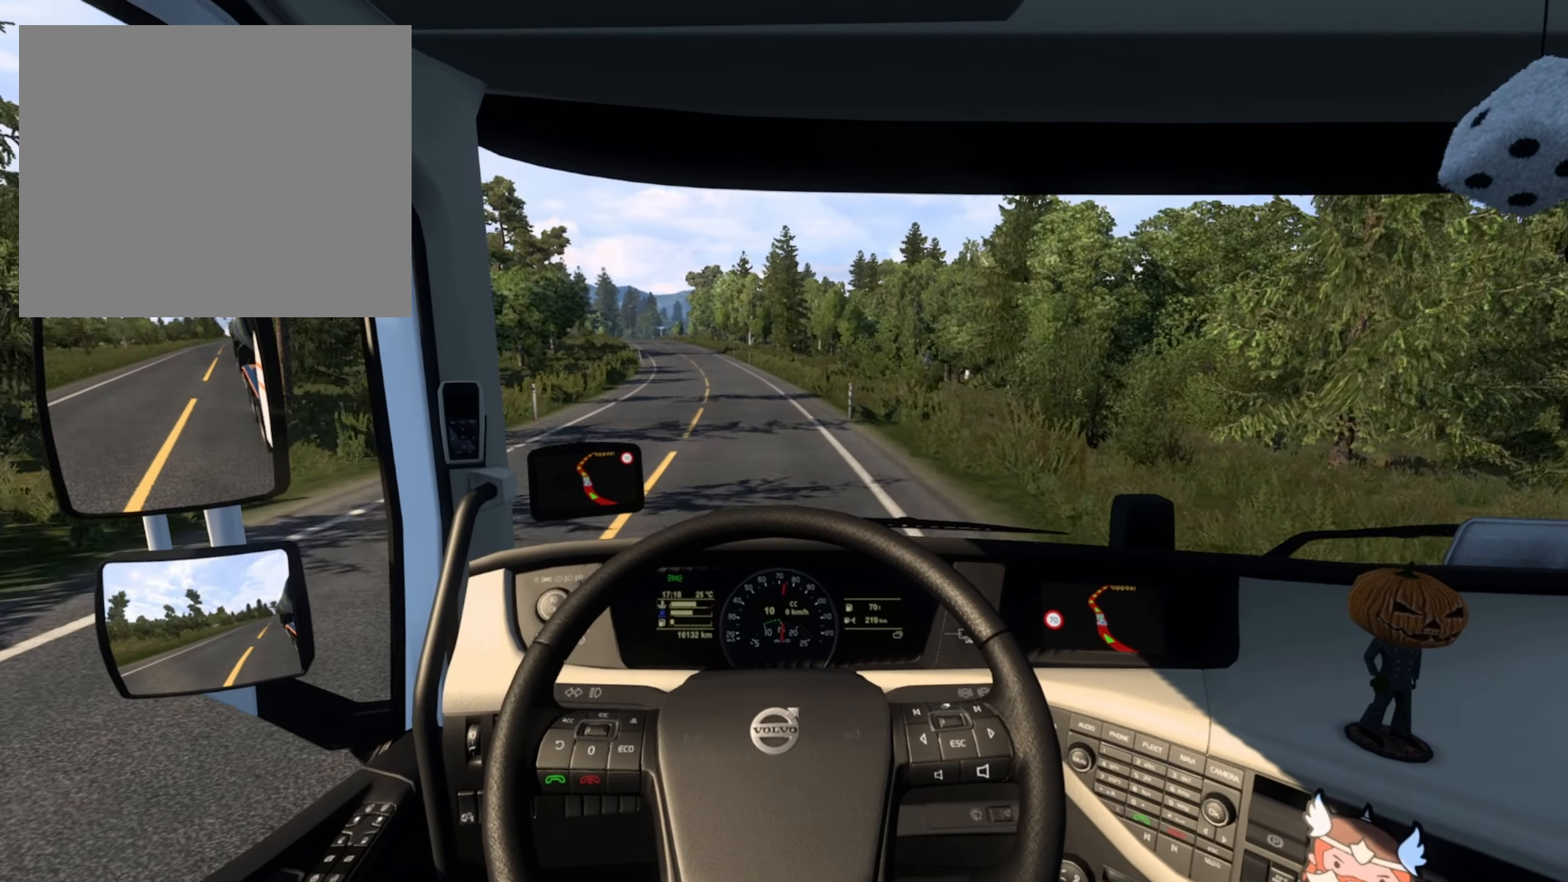
{"buttons": ["R2"], "left_stick": "left", "right_stick": "center", "events": []}
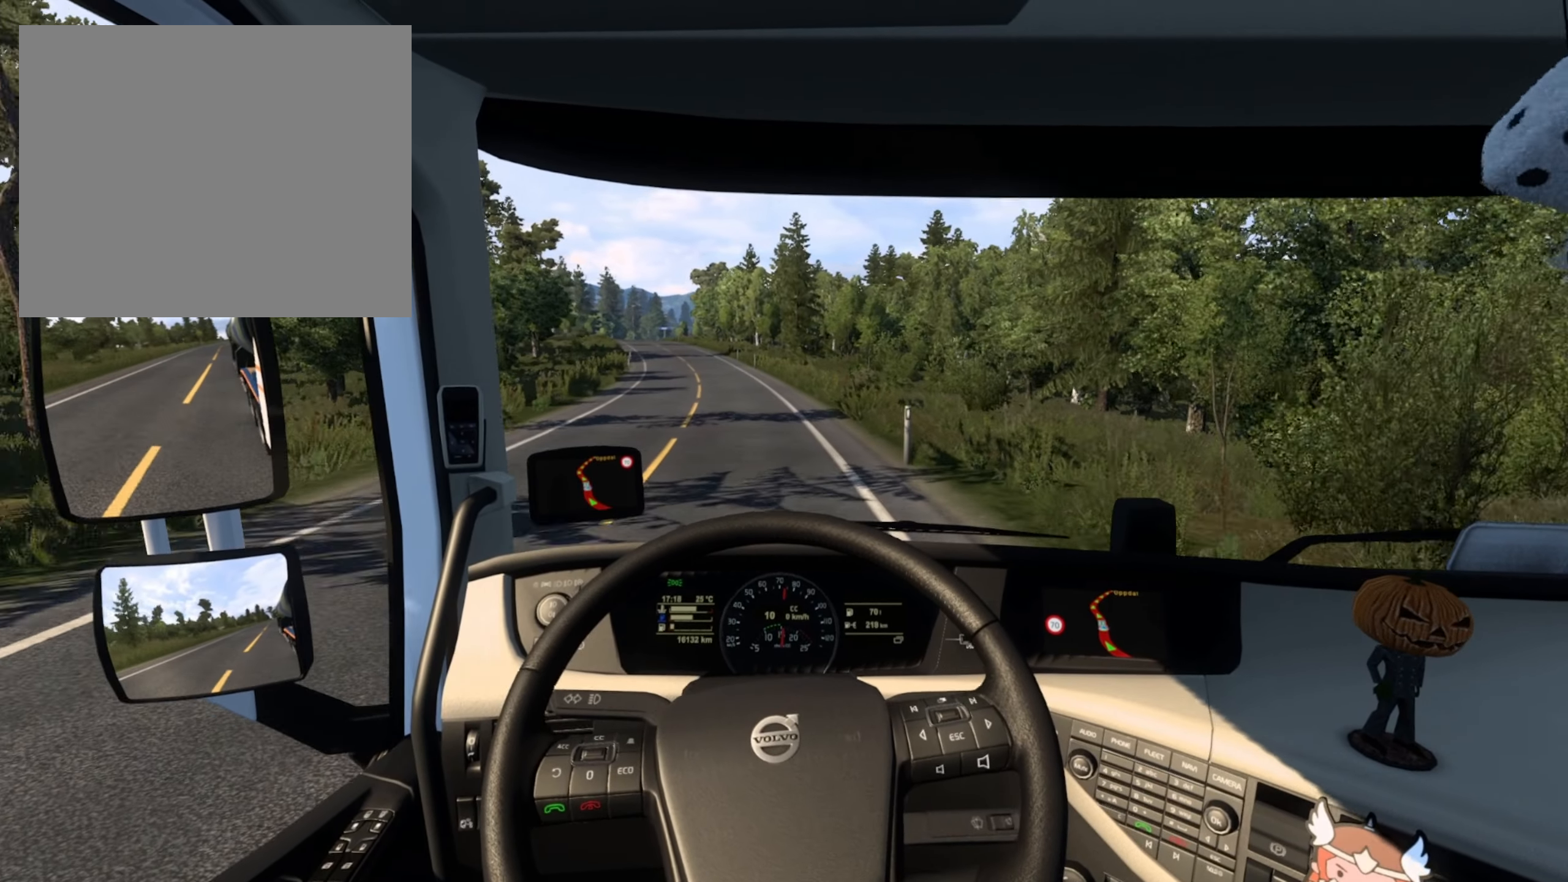
{"buttons": ["R2"], "left_stick": "left", "right_stick": "center", "events": [[34, "left_stick", "center"], [300, "left_stick", "left"]]}
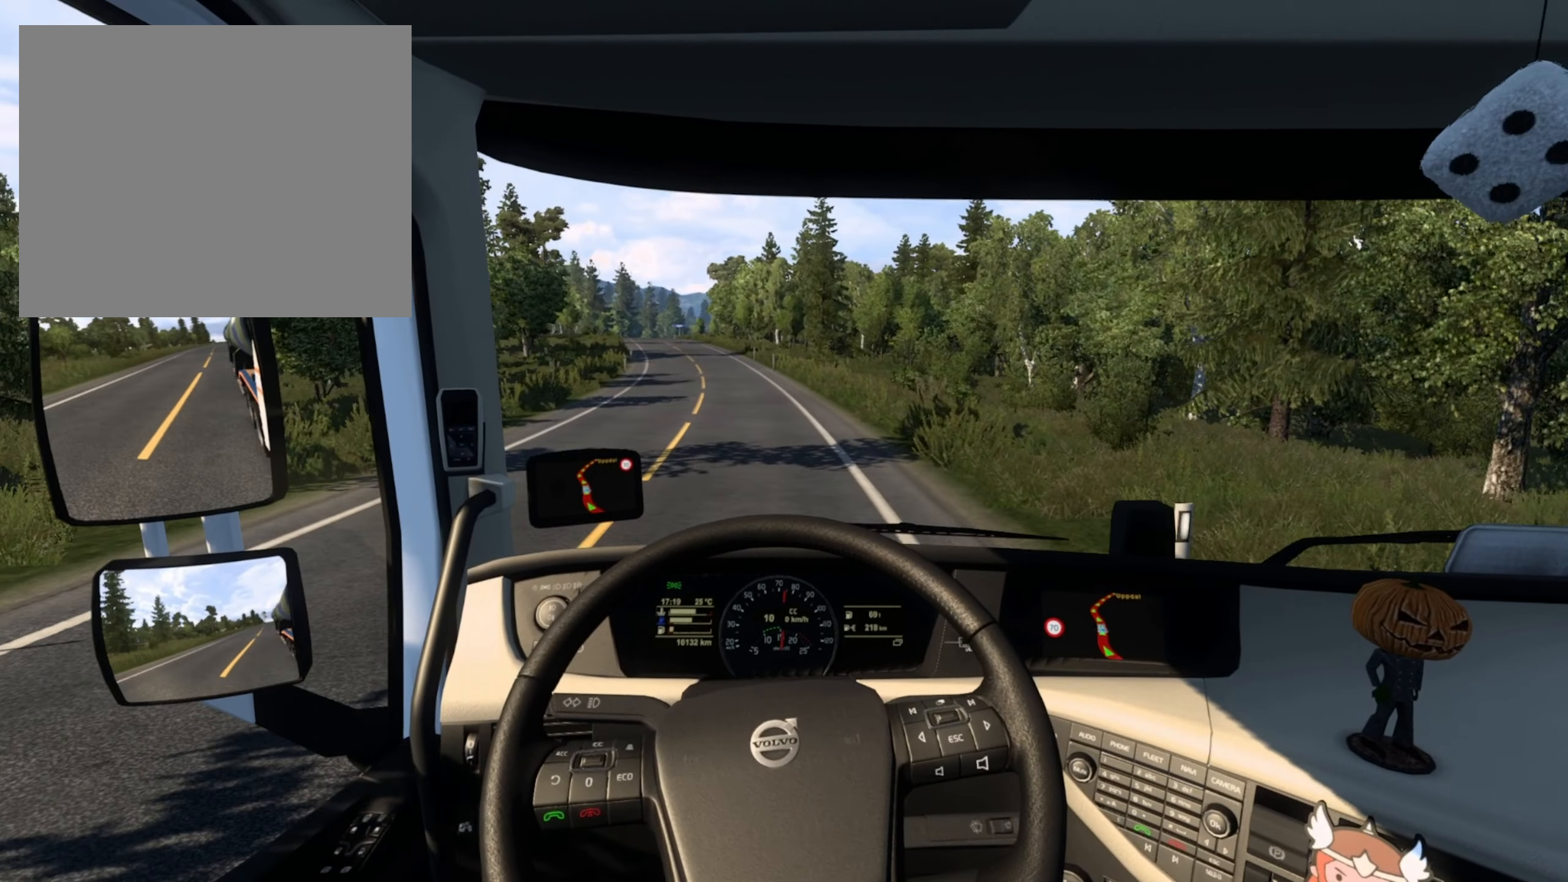
{"buttons": ["R2"], "left_stick": "center", "right_stick": "center", "events": [[84, "left_stick", "center"]]}
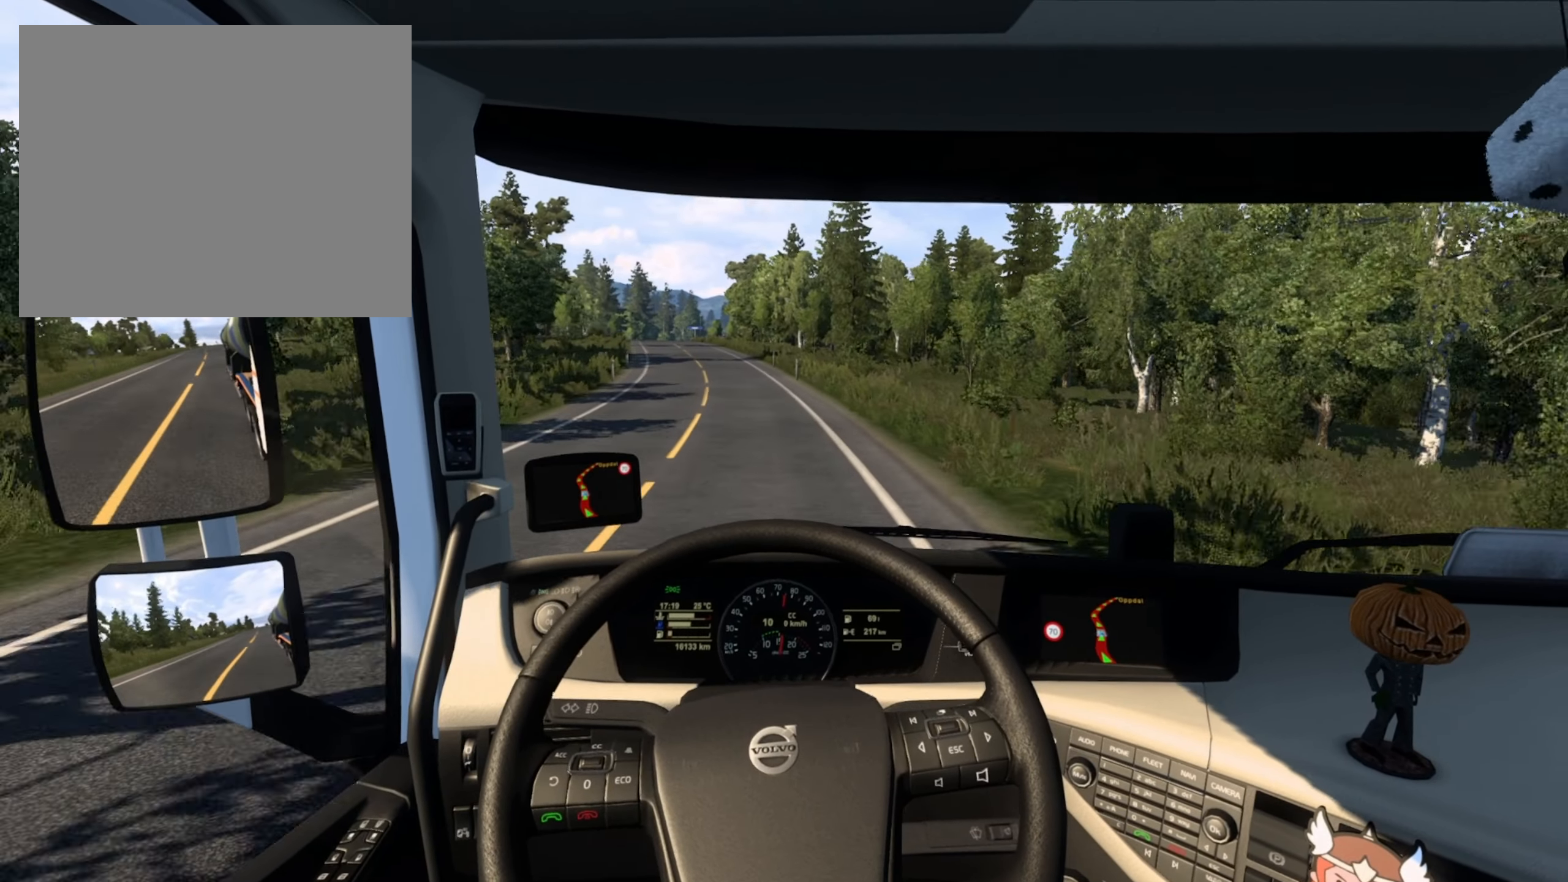
{"buttons": ["R2"], "left_stick": "left", "right_stick": "center", "events": [[433, "left_stick", "left"]]}
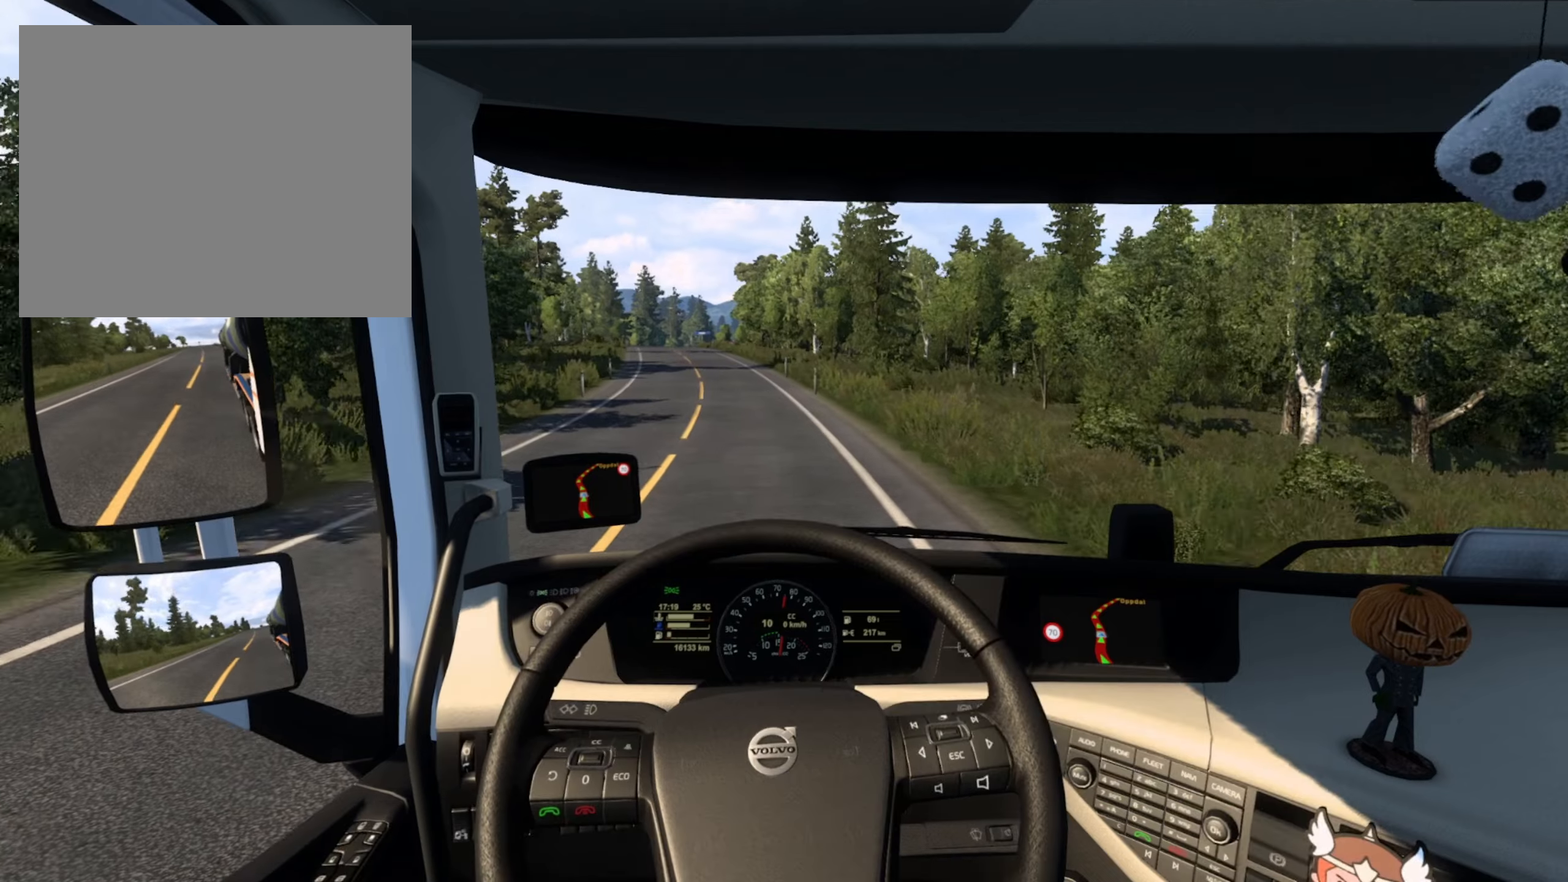
{"buttons": ["R2"], "left_stick": "left", "right_stick": "center", "events": []}
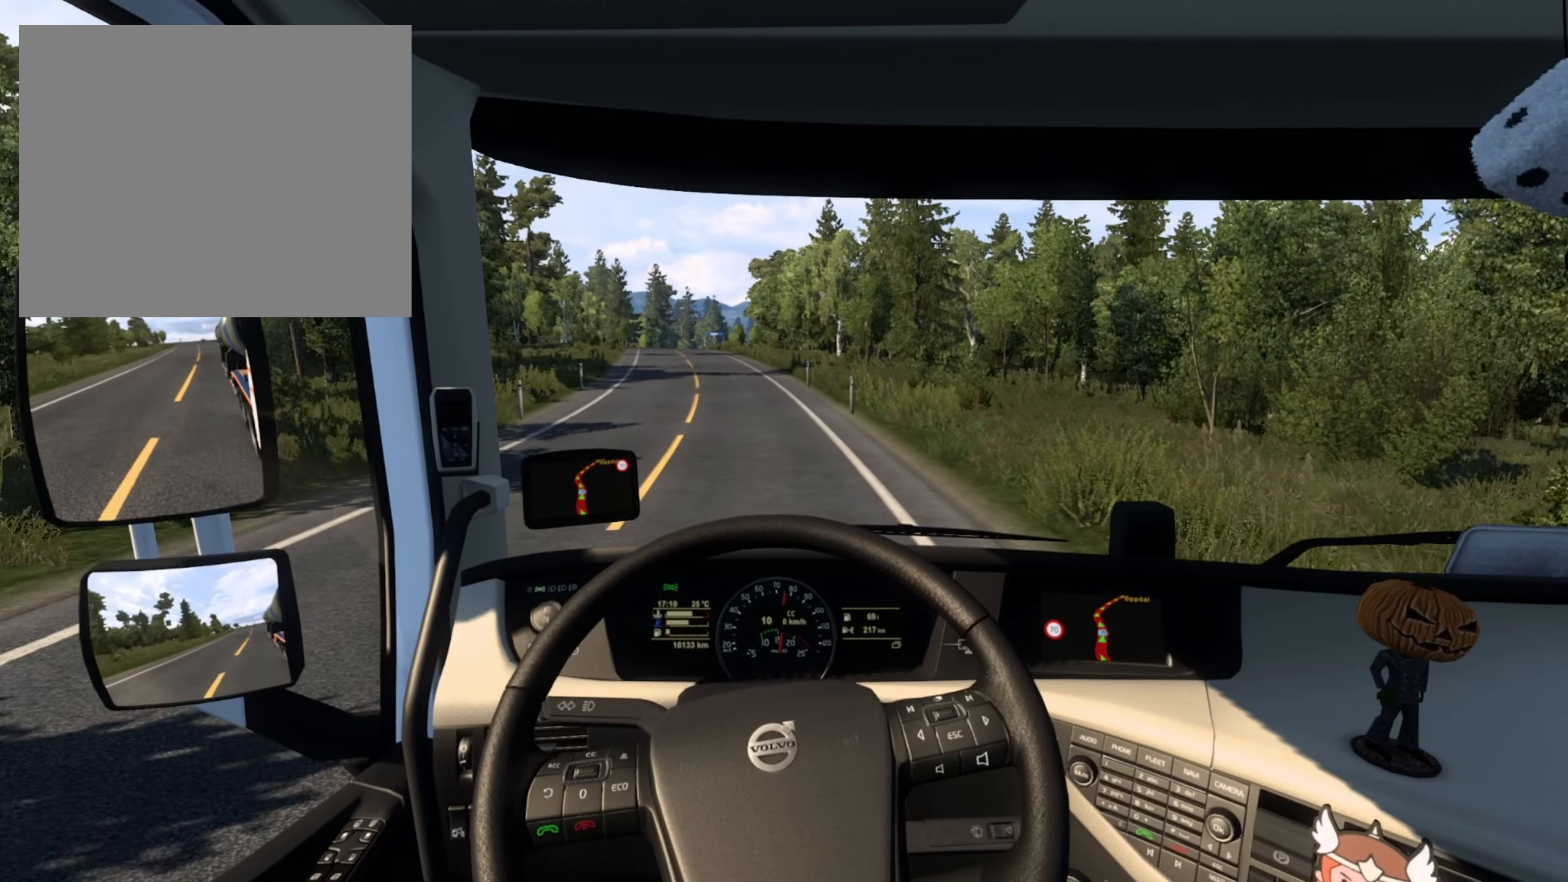
{"buttons": ["R2"], "left_stick": "center", "right_stick": "center", "events": [[217, "left_stick", "center"]]}
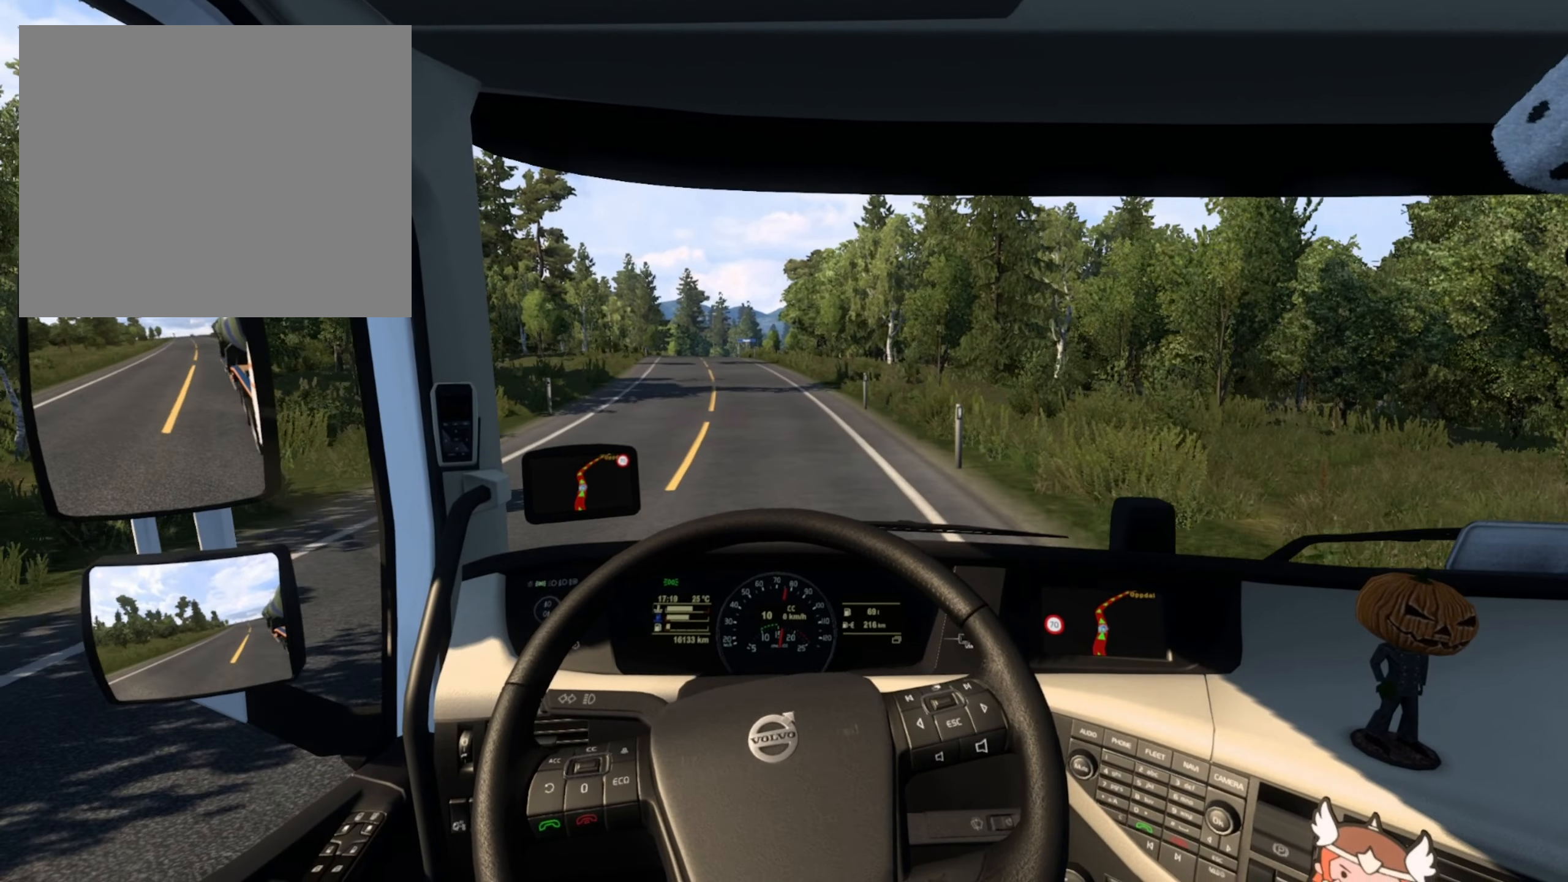
{"buttons": [], "left_stick": "center", "right_stick": "center", "events": [[167, "R2", "up"]]}
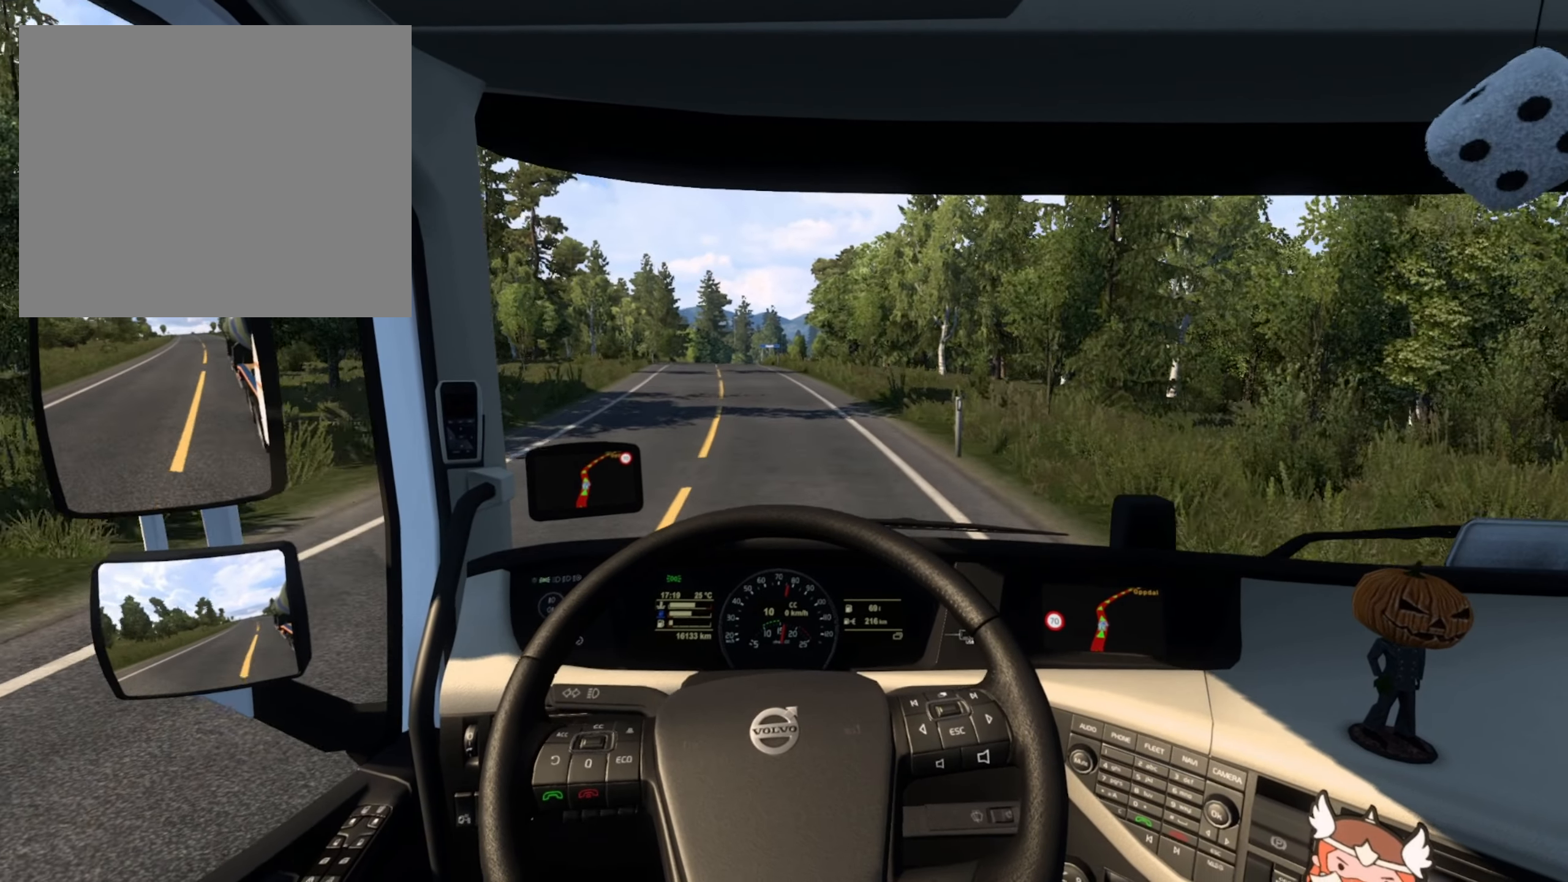
{"buttons": [], "left_stick": "center", "right_stick": "center", "events": [[167, "left_stick", "left"], [483, "left_stick", "center"]]}
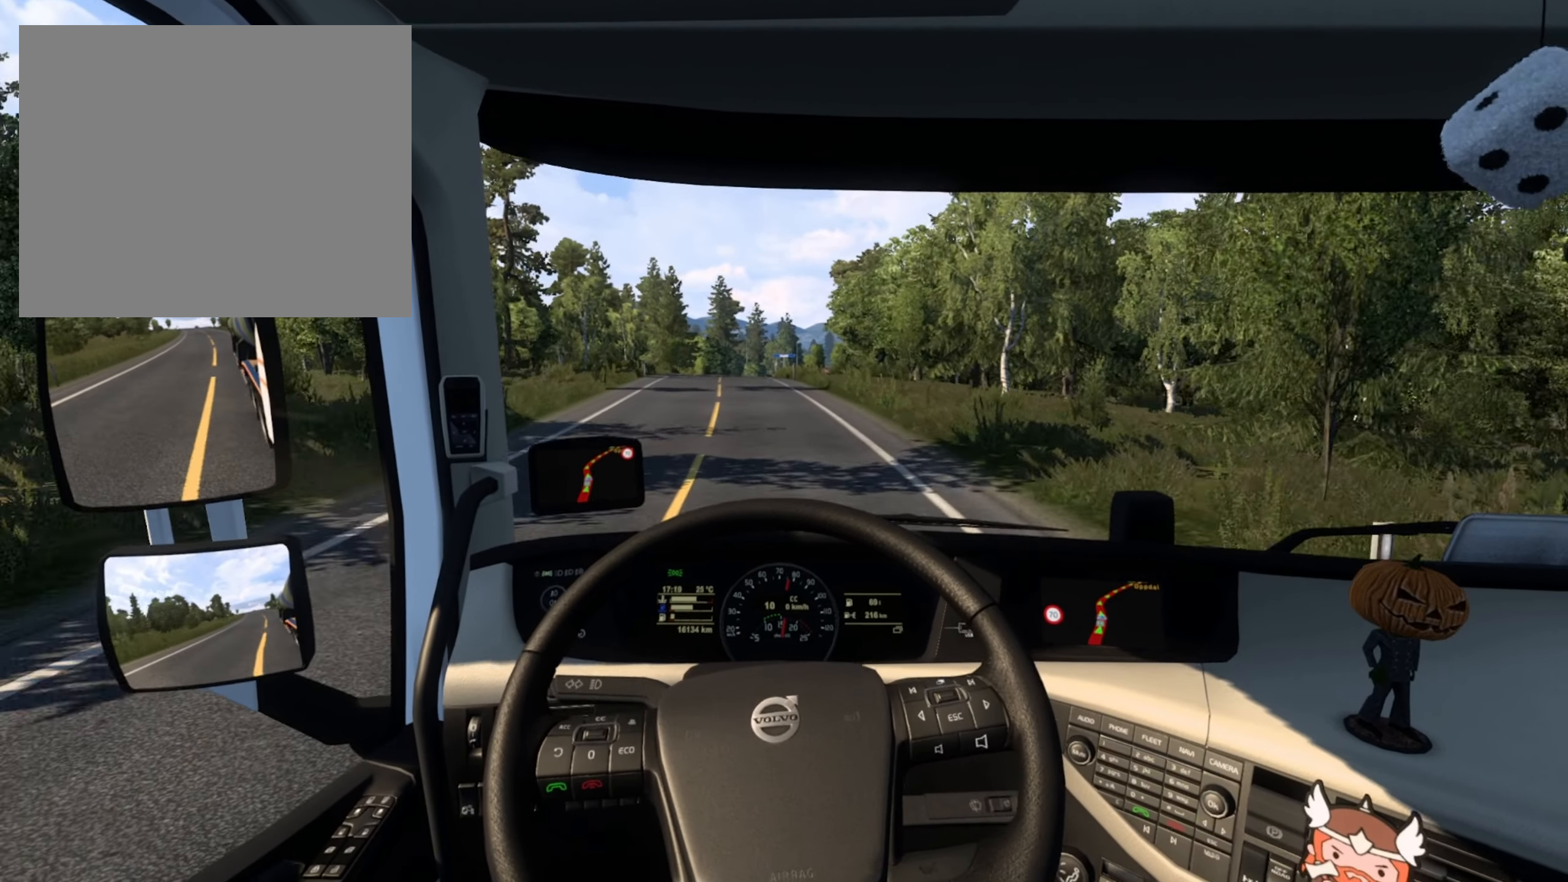
{"buttons": [], "left_stick": "left", "right_stick": "center", "events": [[400, "left_stick", "left"]]}
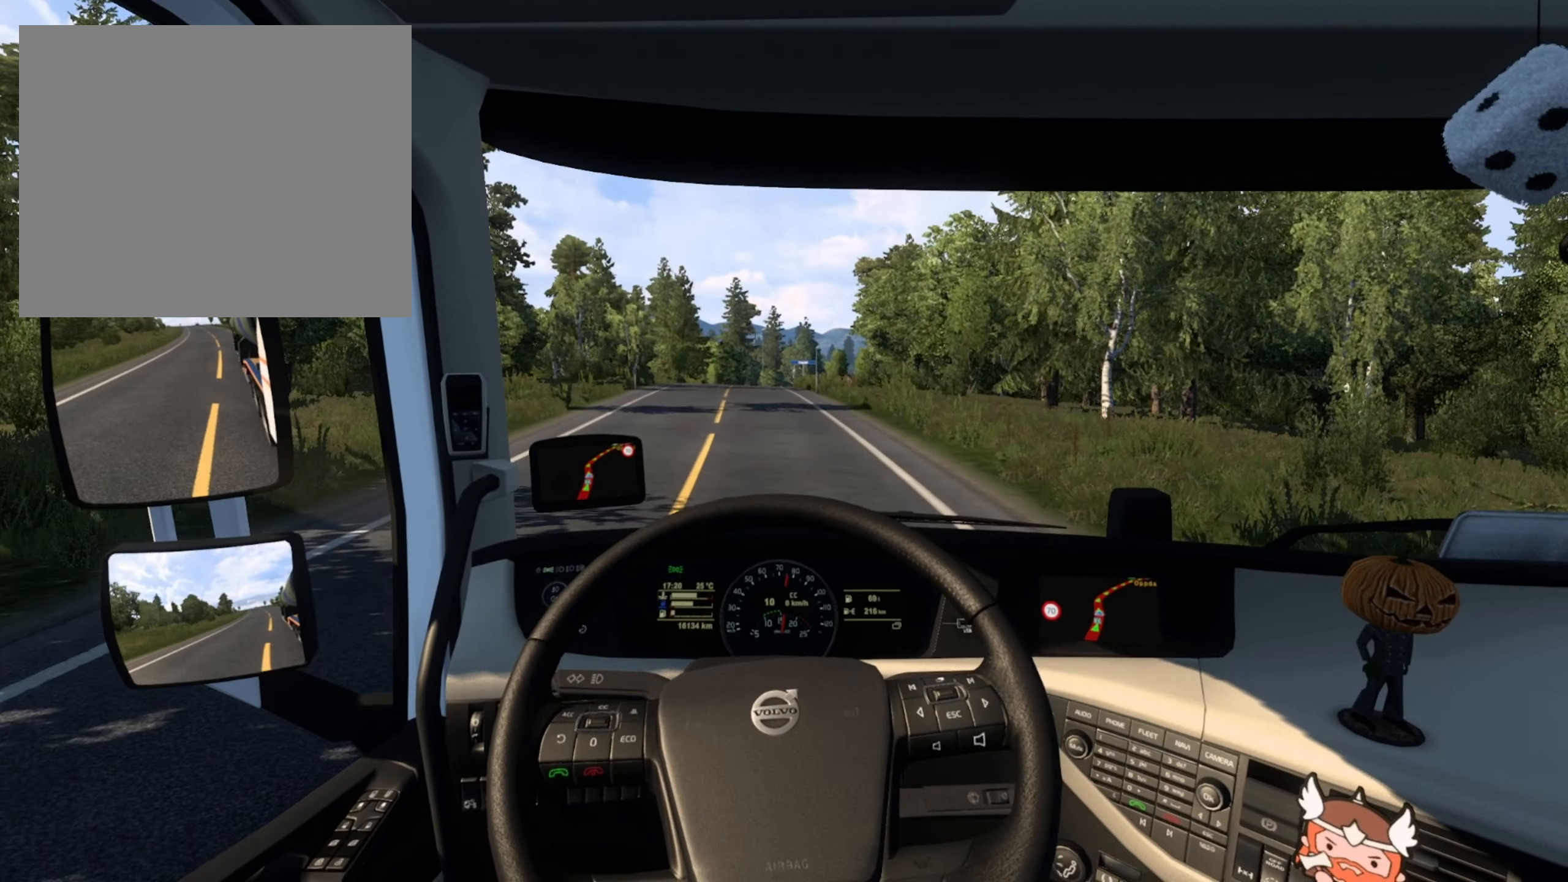
{"buttons": [], "left_stick": "left", "right_stick": "center", "events": [[133, "left_stick", "center"], [417, "left_stick", "left"]]}
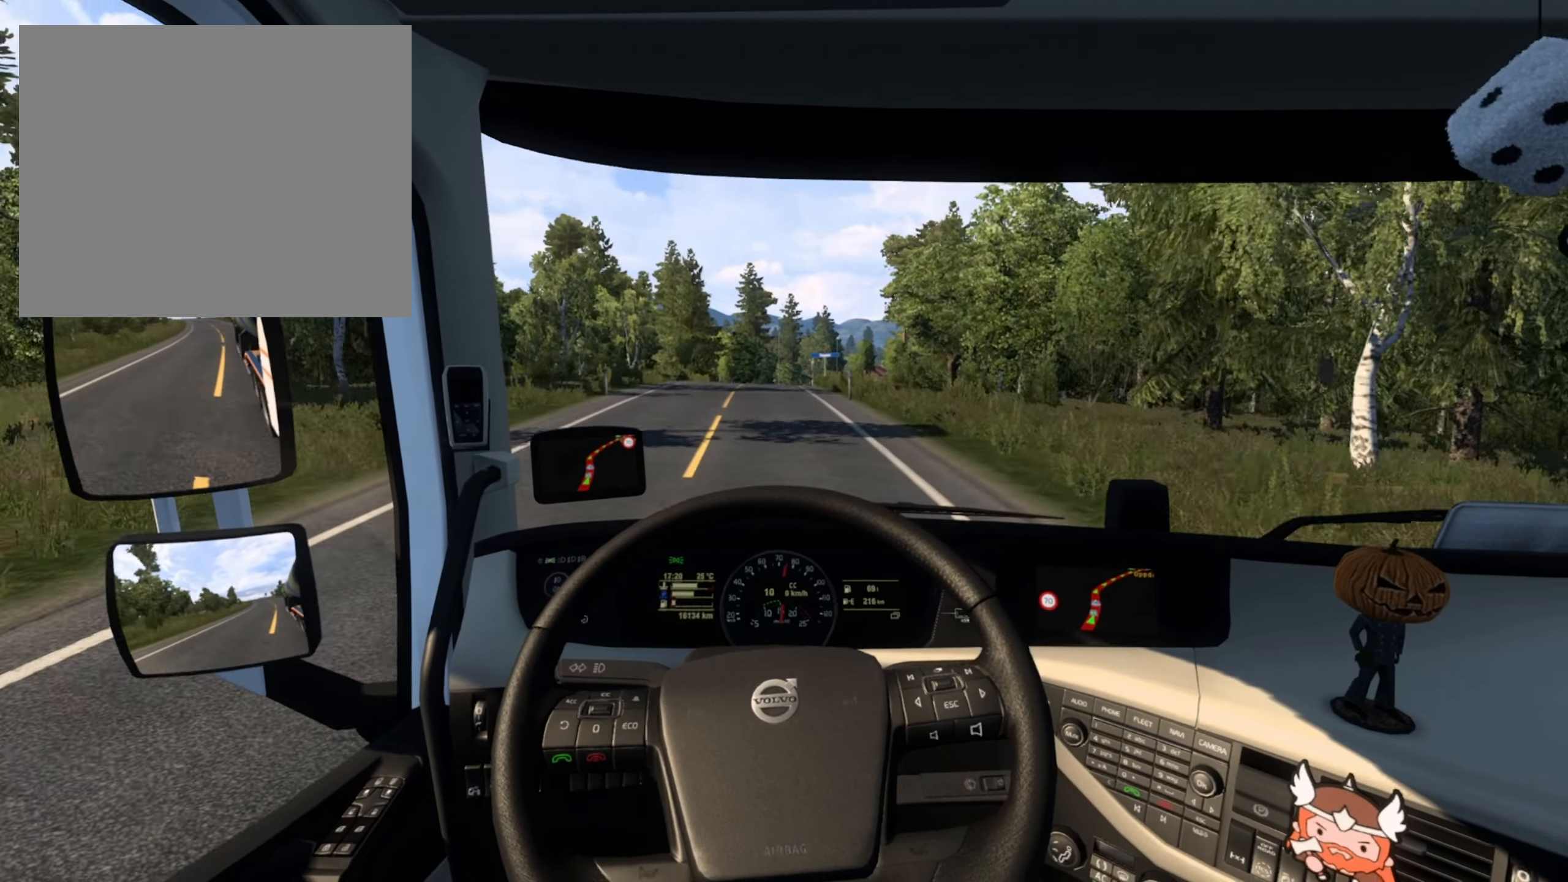
{"buttons": [], "left_stick": "center", "right_stick": "center", "events": [[83, "left_stick", "center"]]}
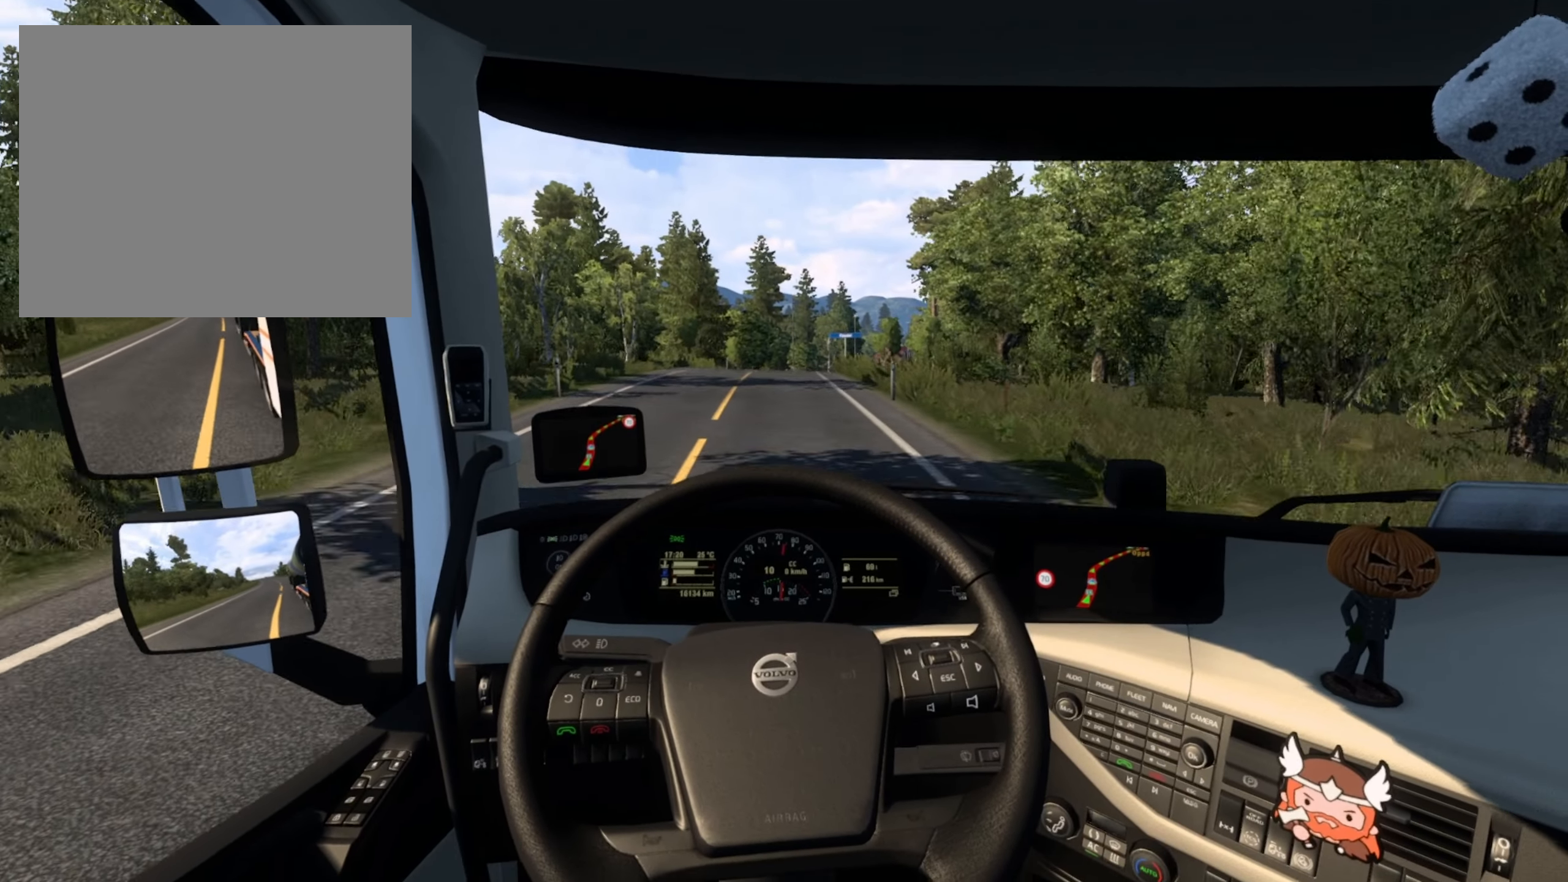
{"buttons": [], "left_stick": "center", "right_stick": "center", "events": []}
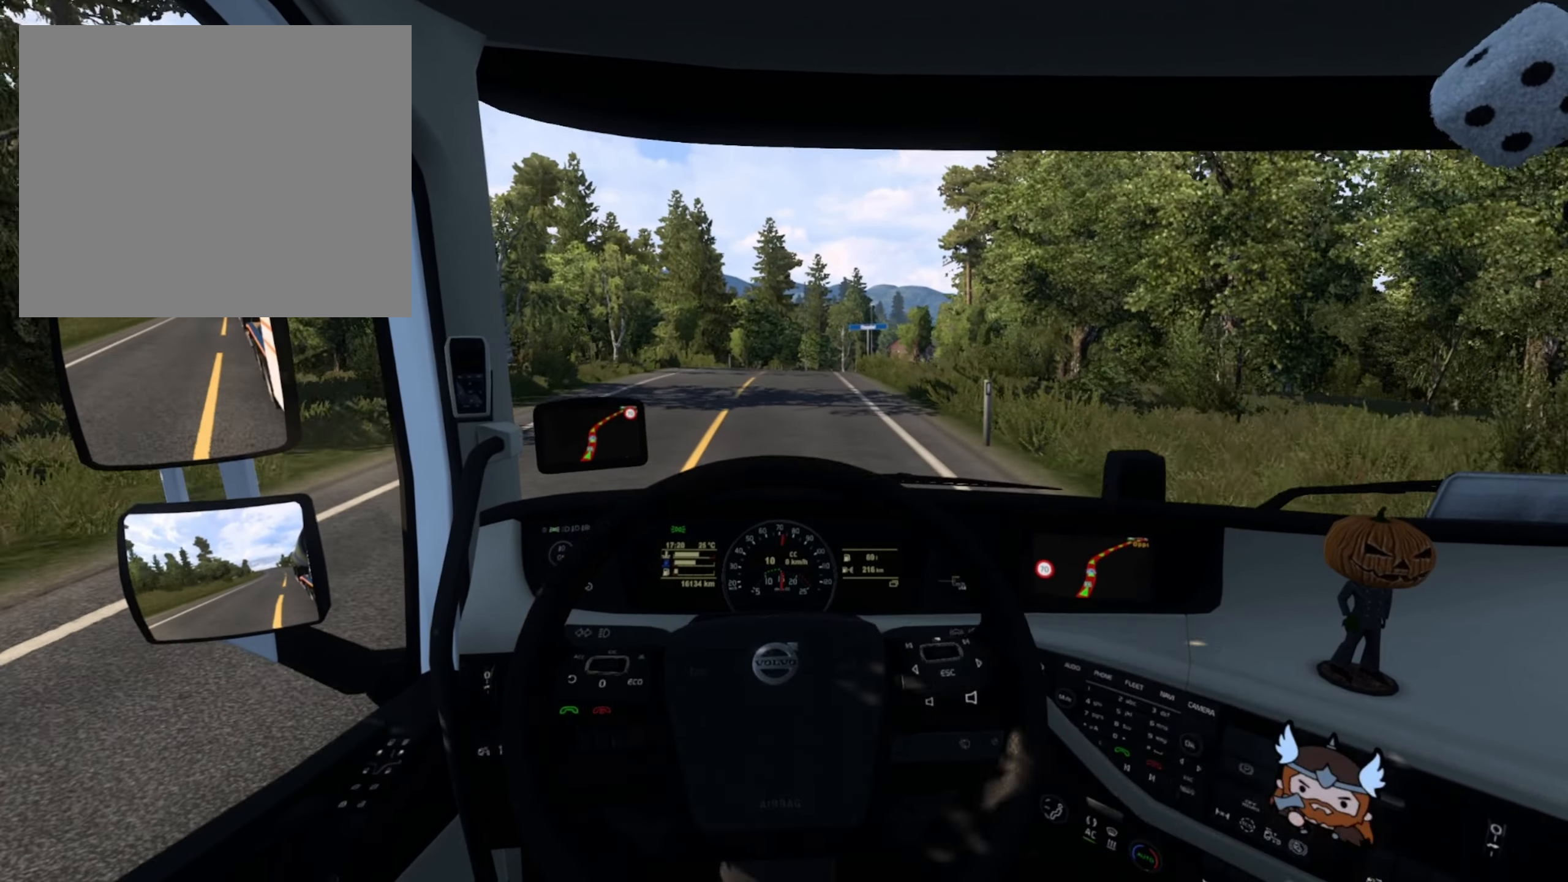
{"buttons": [], "left_stick": "center", "right_stick": "center", "events": []}
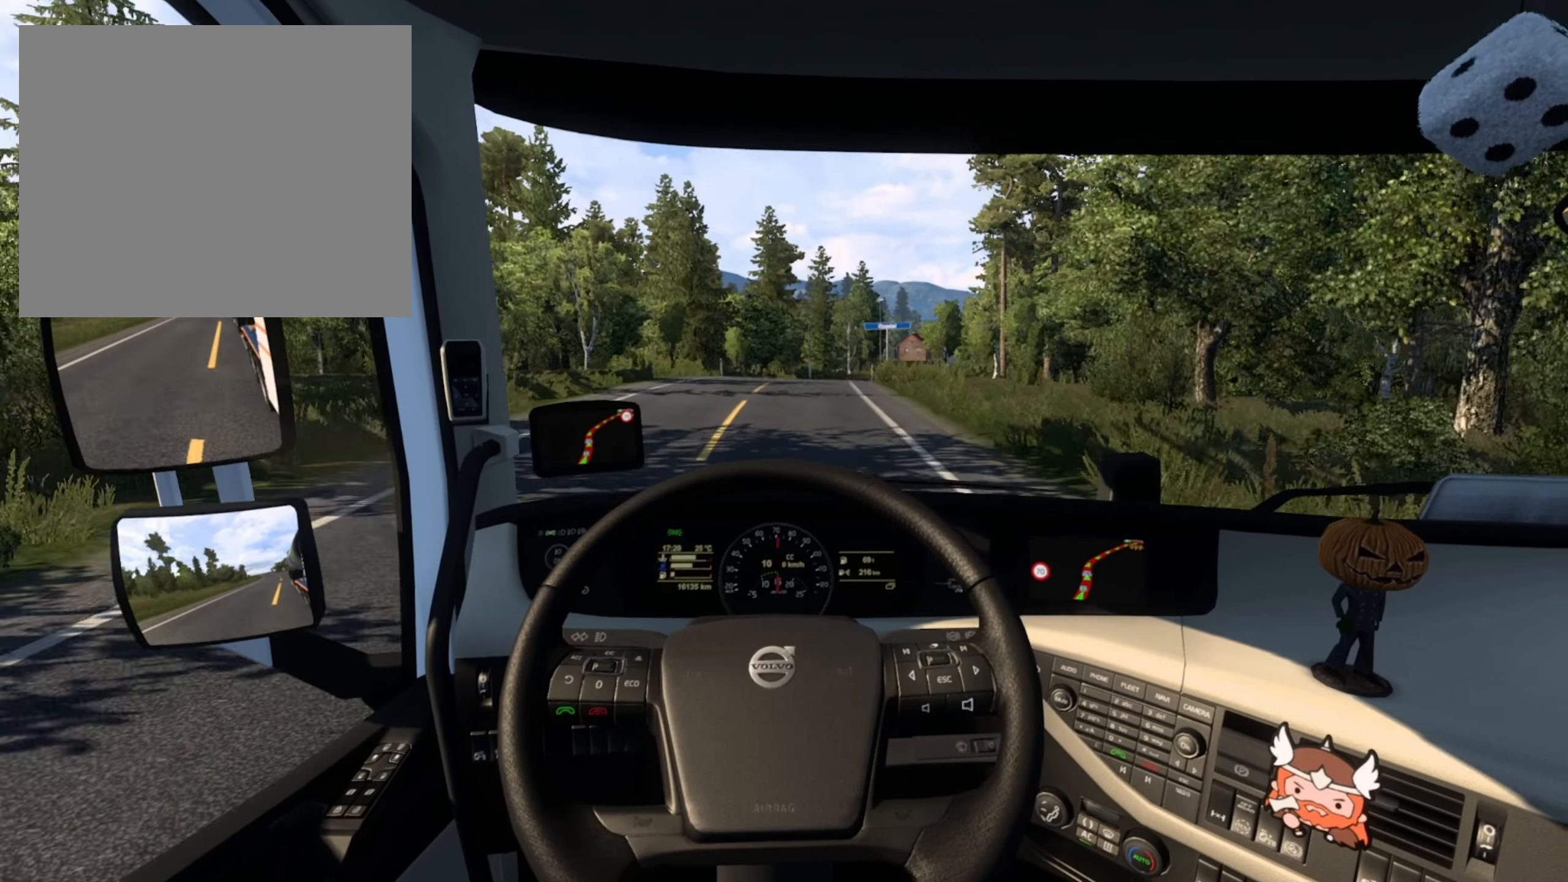
{"buttons": [], "left_stick": "right", "right_stick": "center", "events": [[417, "left_stick", "right"]]}
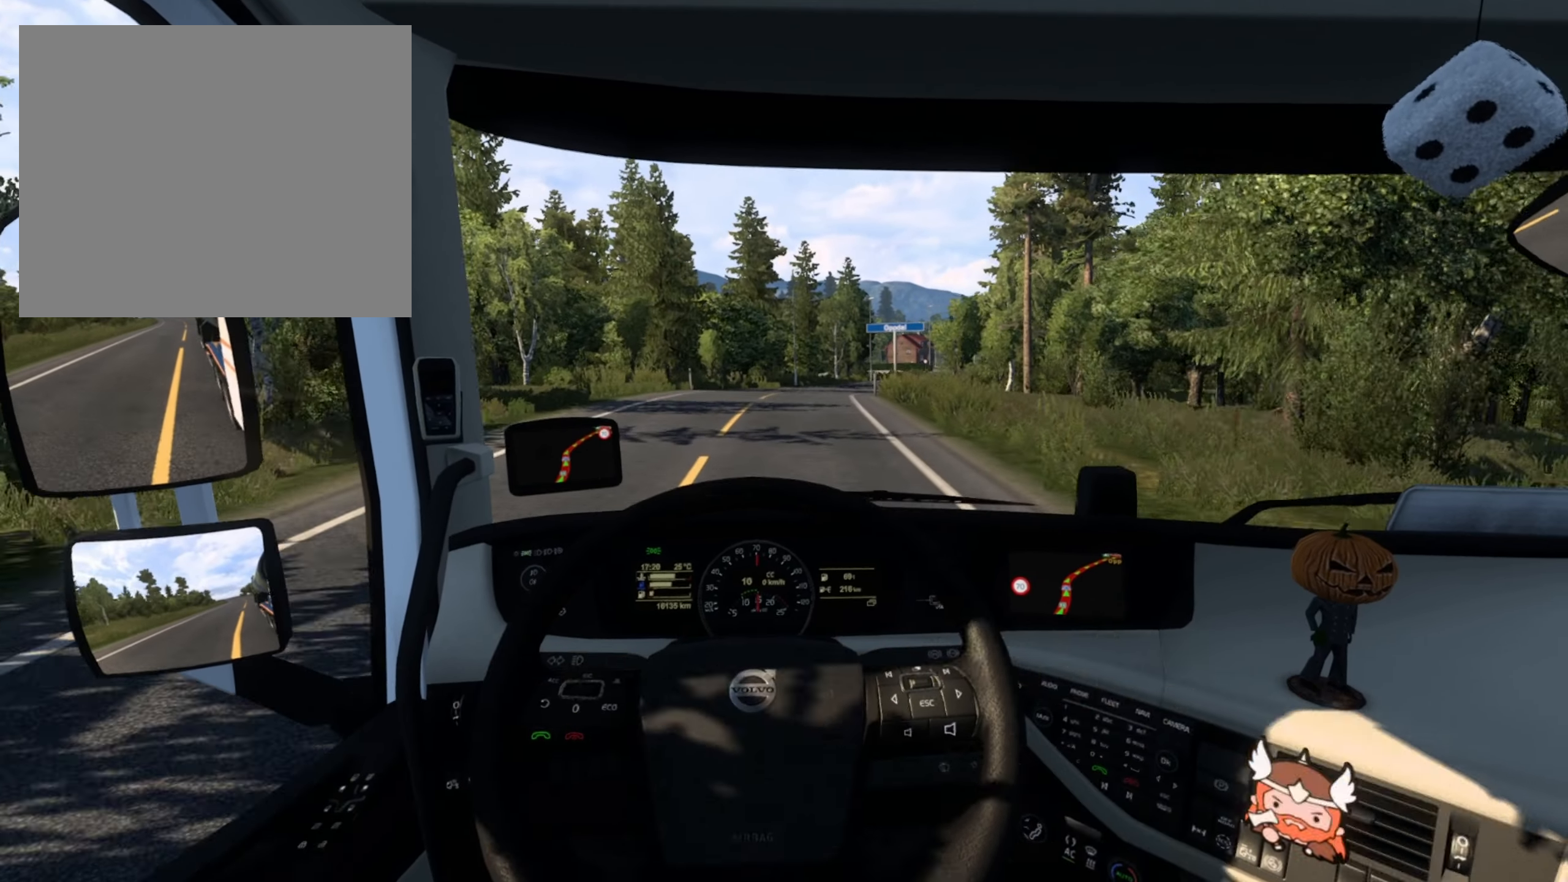
{"buttons": [], "left_stick": "center", "right_stick": "center", "events": [[450, "left_stick", "center"]]}
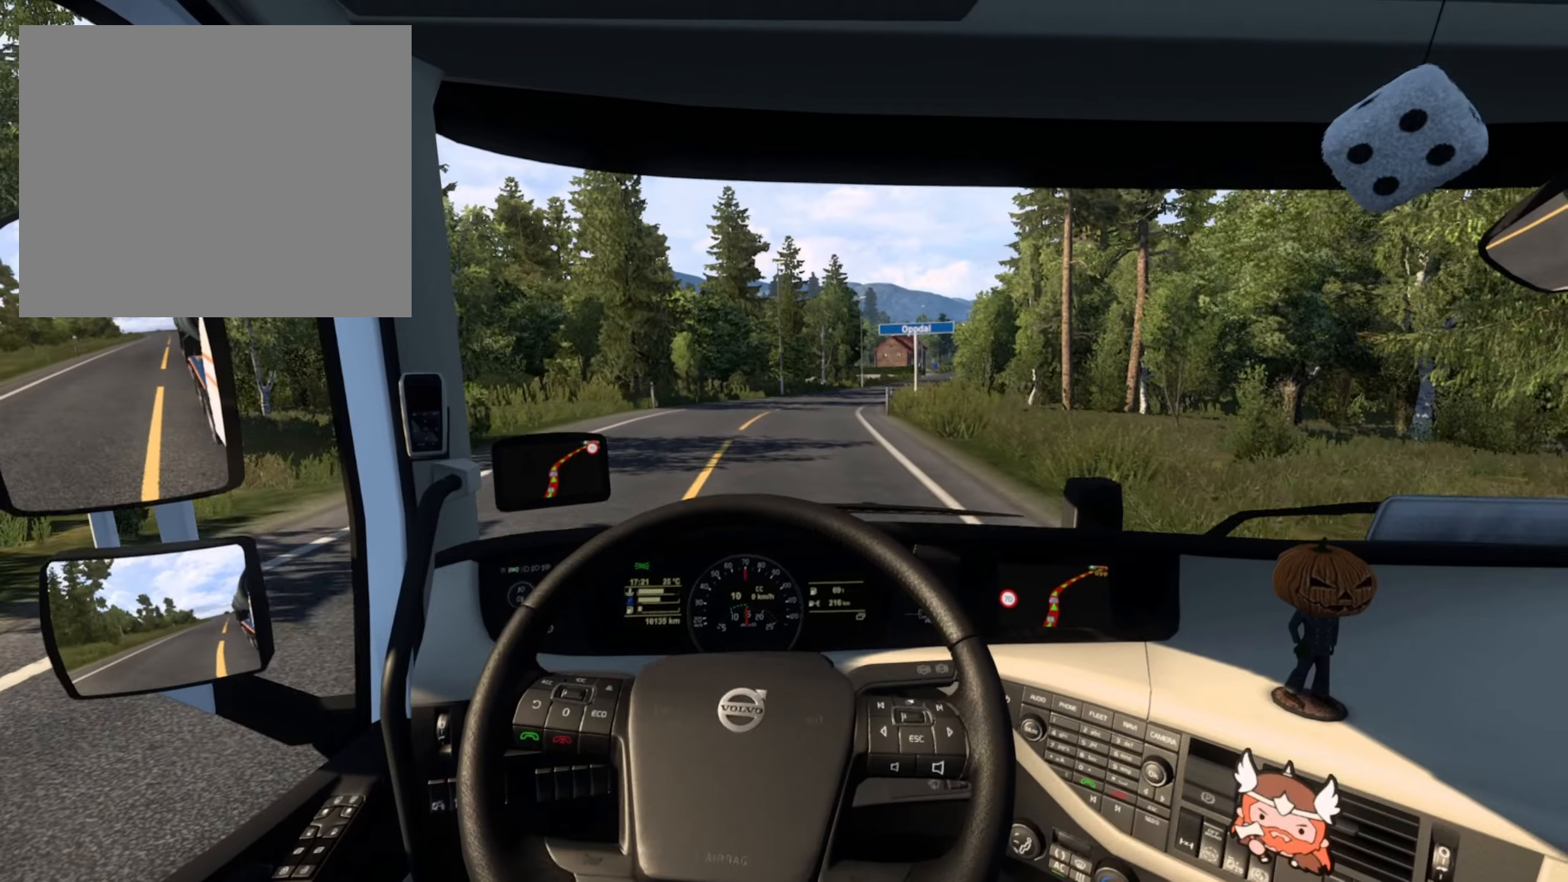
{"buttons": [], "left_stick": "right", "right_stick": "center", "events": [[183, "left_stick", "right"]]}
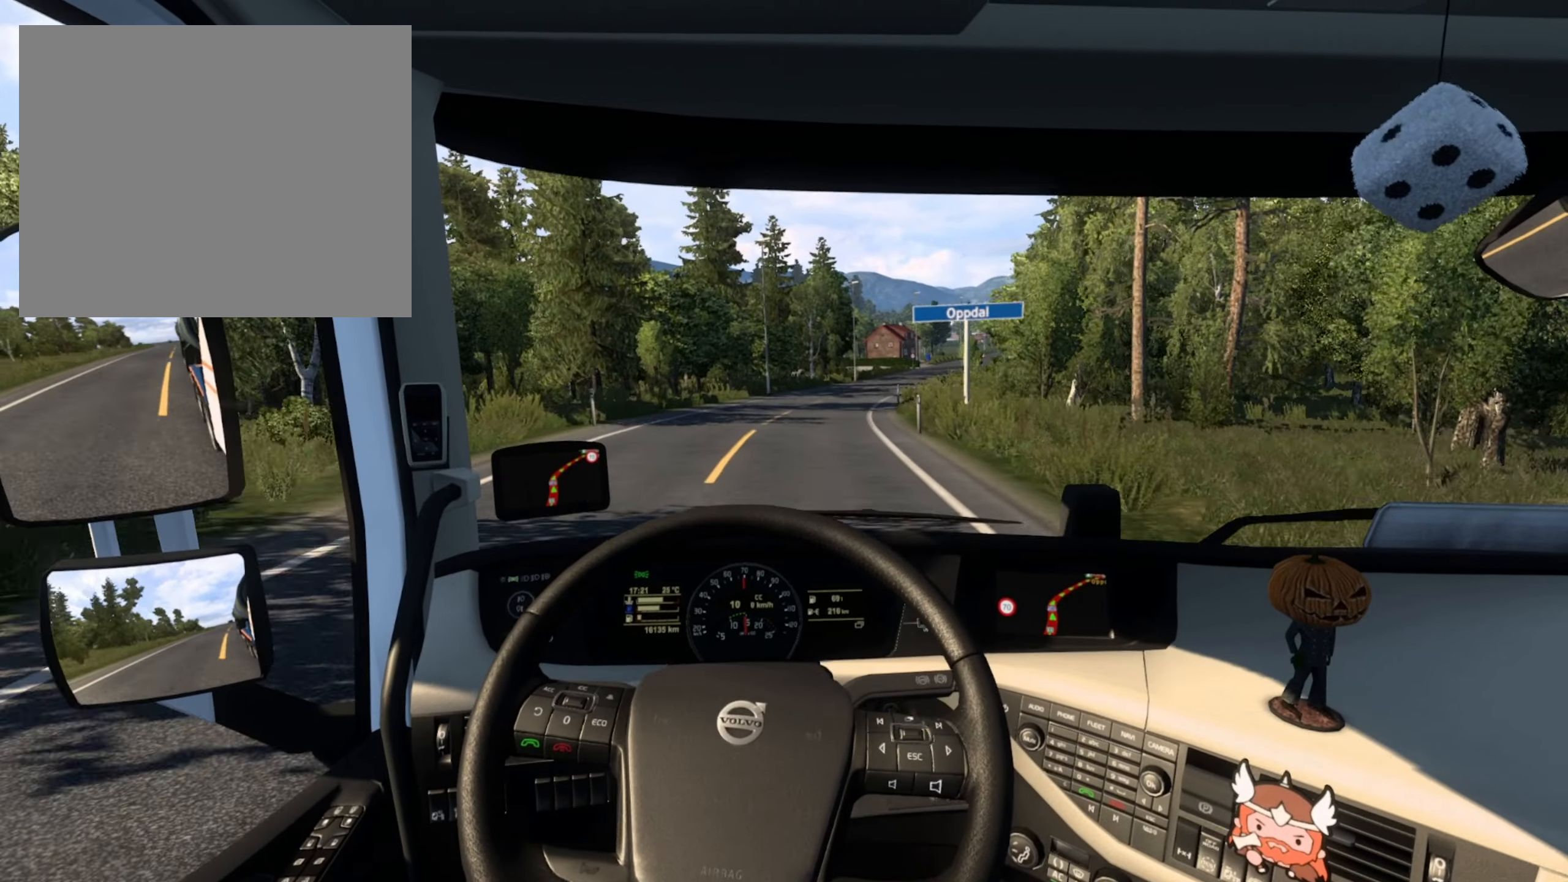
{"buttons": [], "left_stick": "right", "right_stick": "center", "events": []}
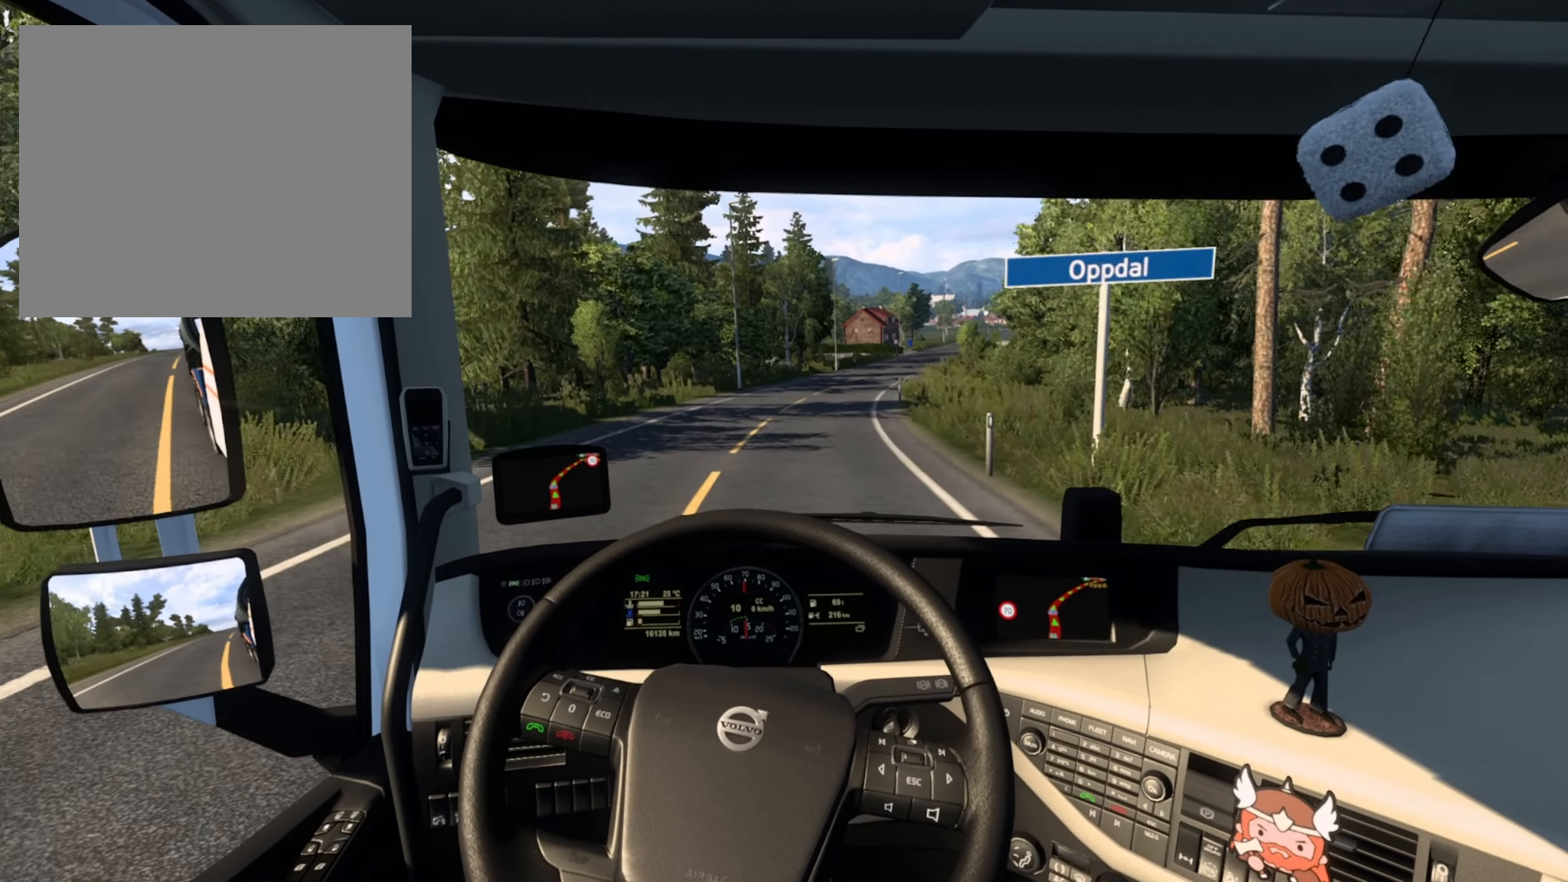
{"buttons": ["R2"], "left_stick": "center", "right_stick": "center", "events": [[167, "R2", "down"], [200, "left_stick", "center"]]}
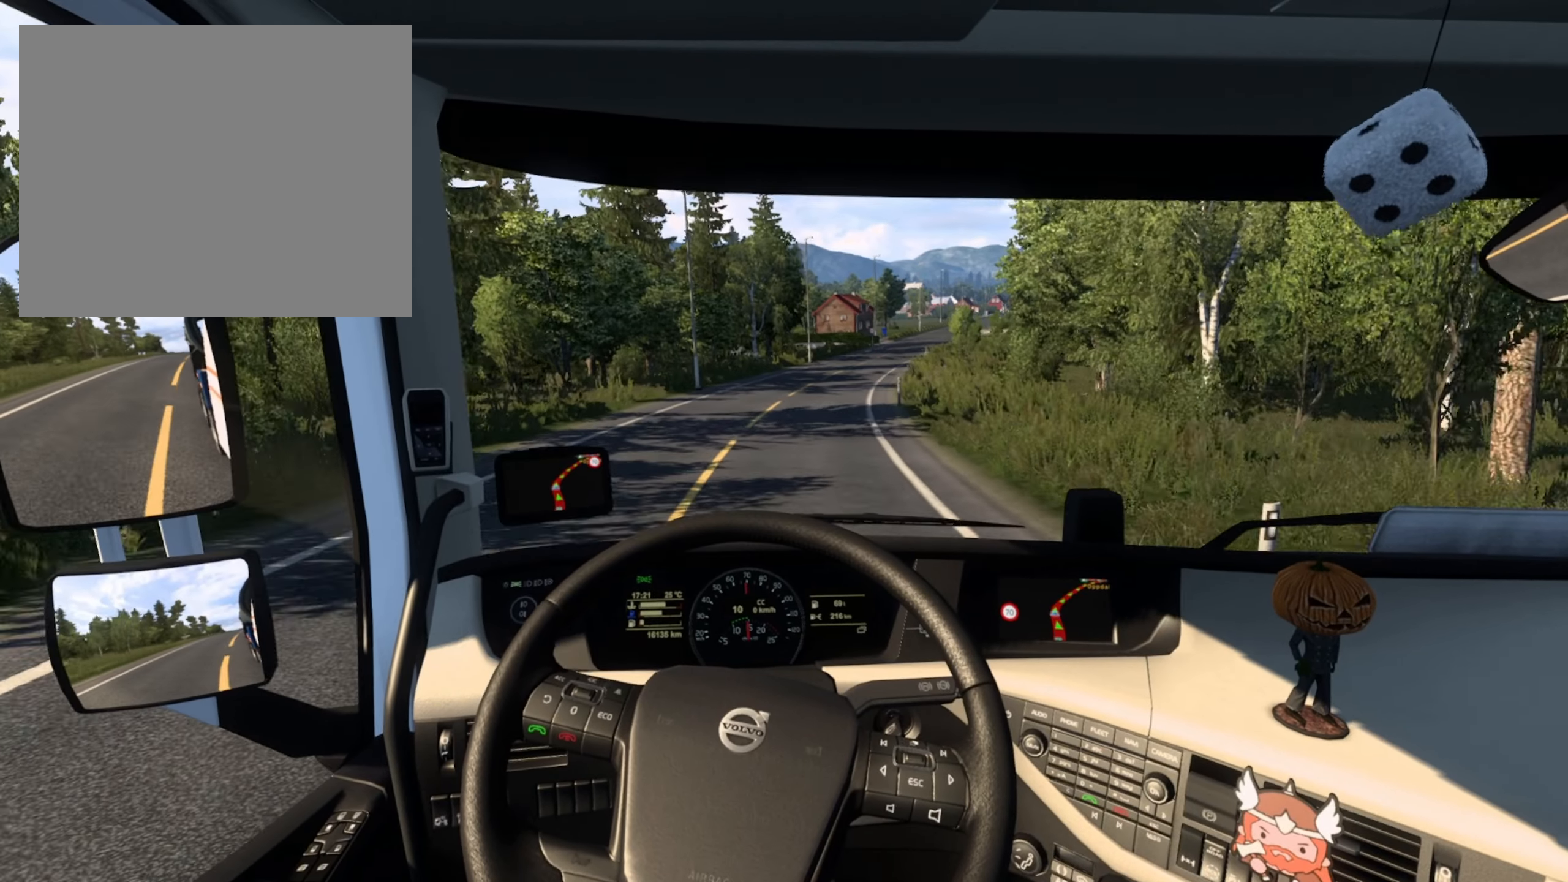
{"buttons": ["R2"], "left_stick": "right", "right_stick": "center", "events": [[317, "left_stick", "right"]]}
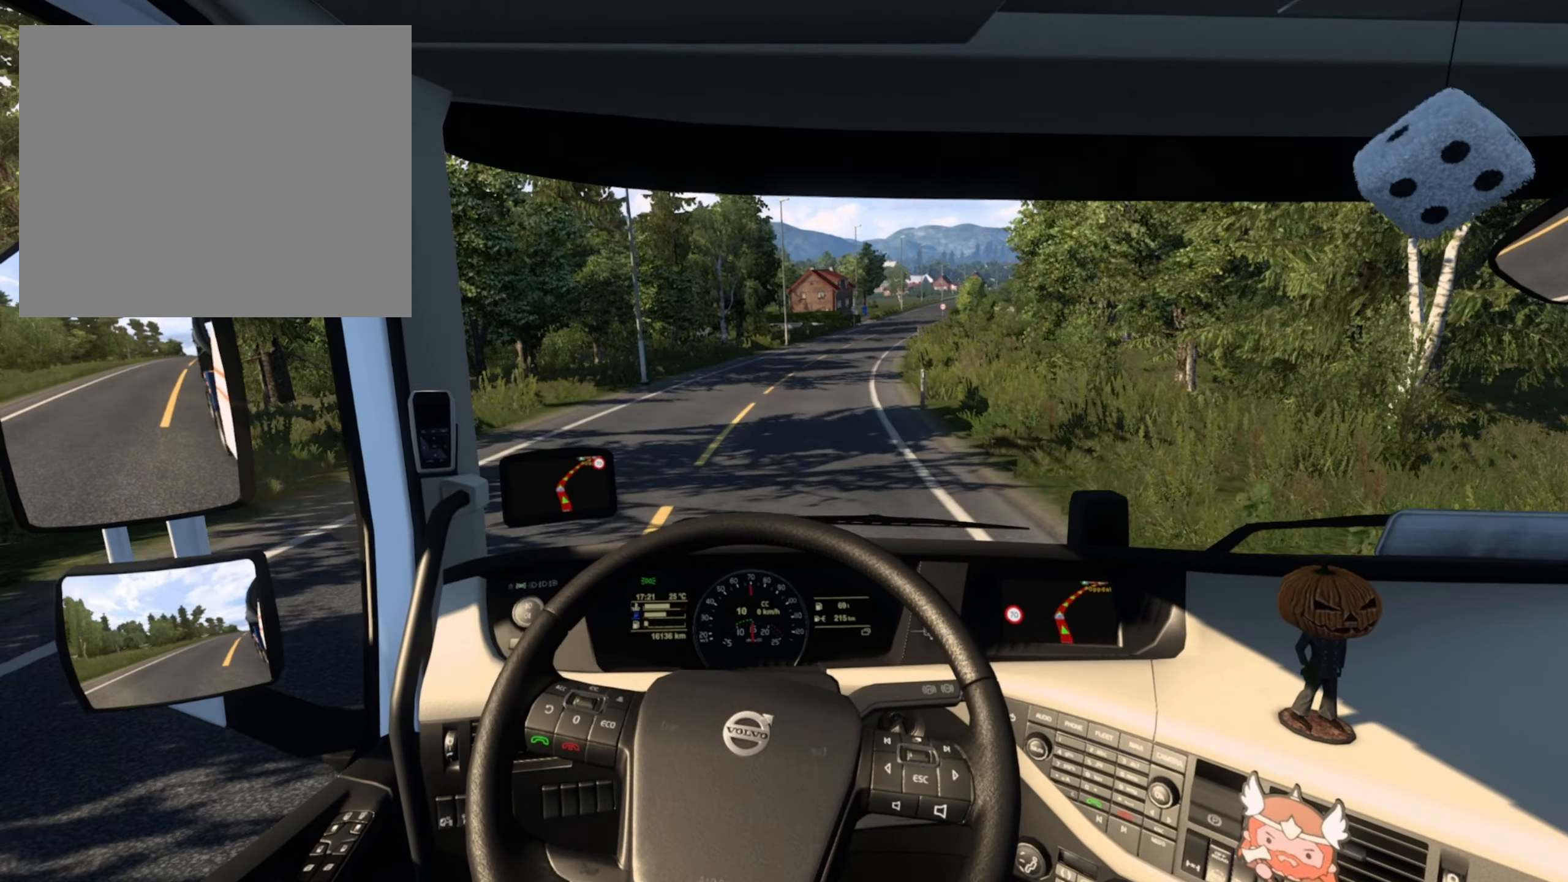
{"buttons": ["R2"], "left_stick": "right", "right_stick": "center"}
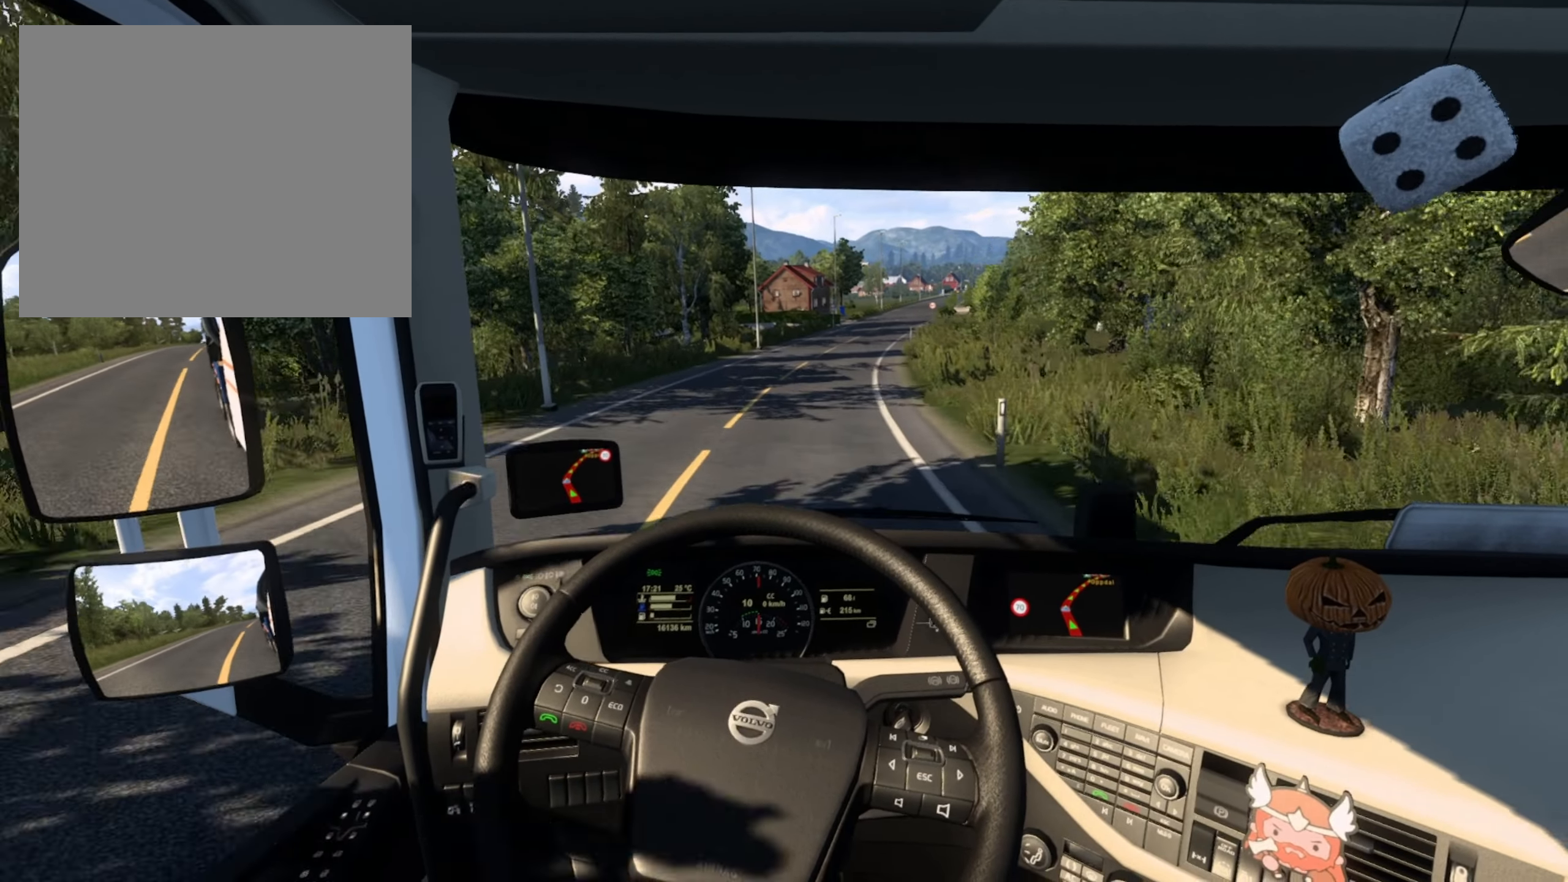
{"buttons": ["R2"], "left_stick": "center", "right_stick": "center", "events": [[50, "left_stick", "center"]]}
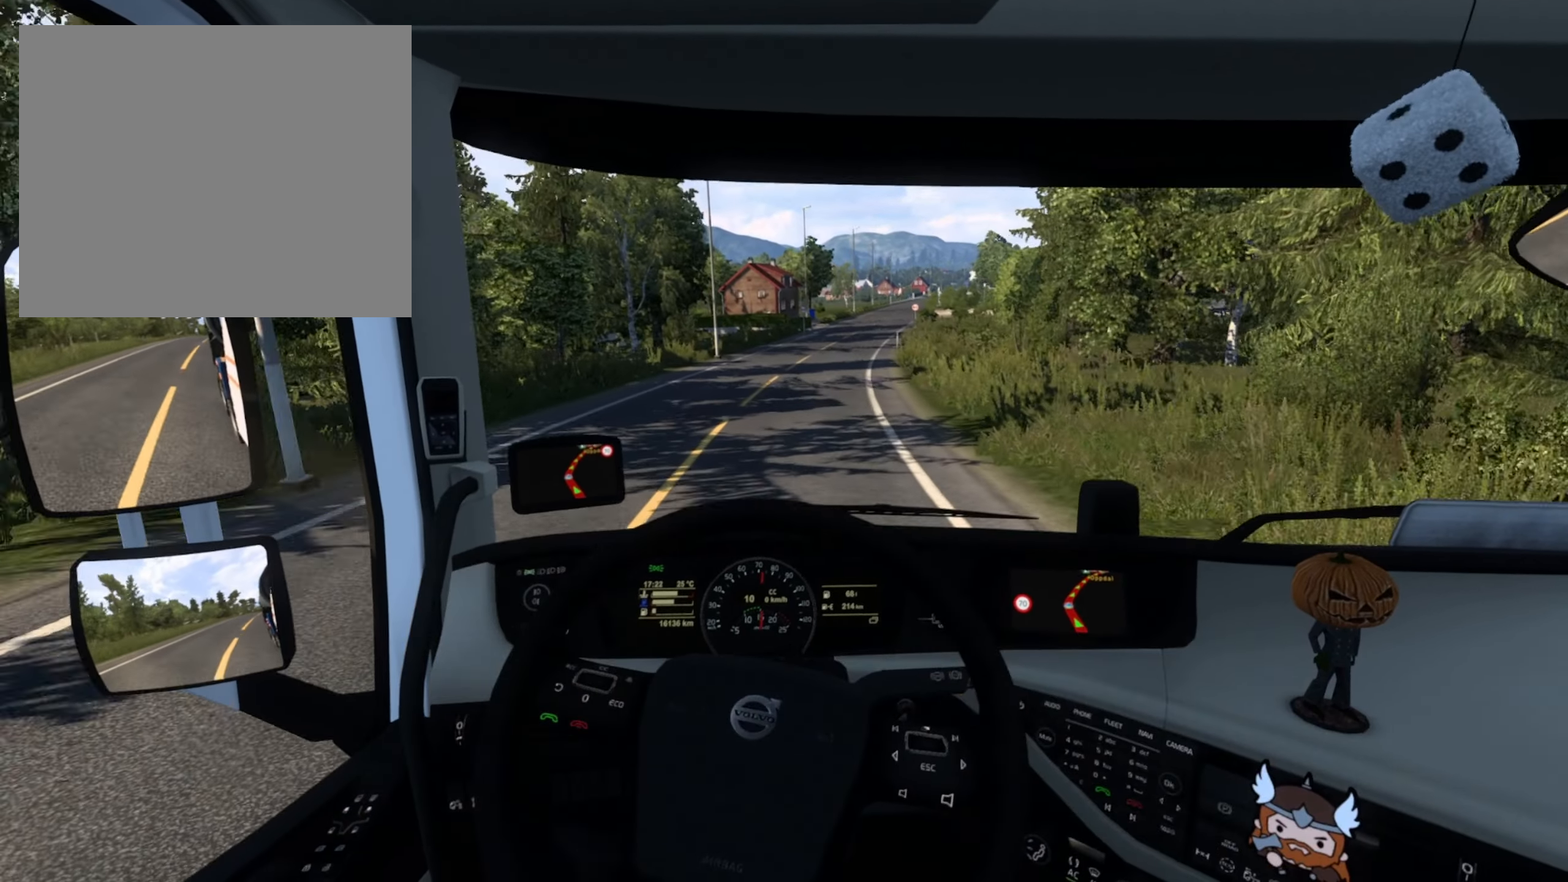
{"buttons": [], "left_stick": "center", "right_stick": "center", "events": [[133, "R2", "up"]]}
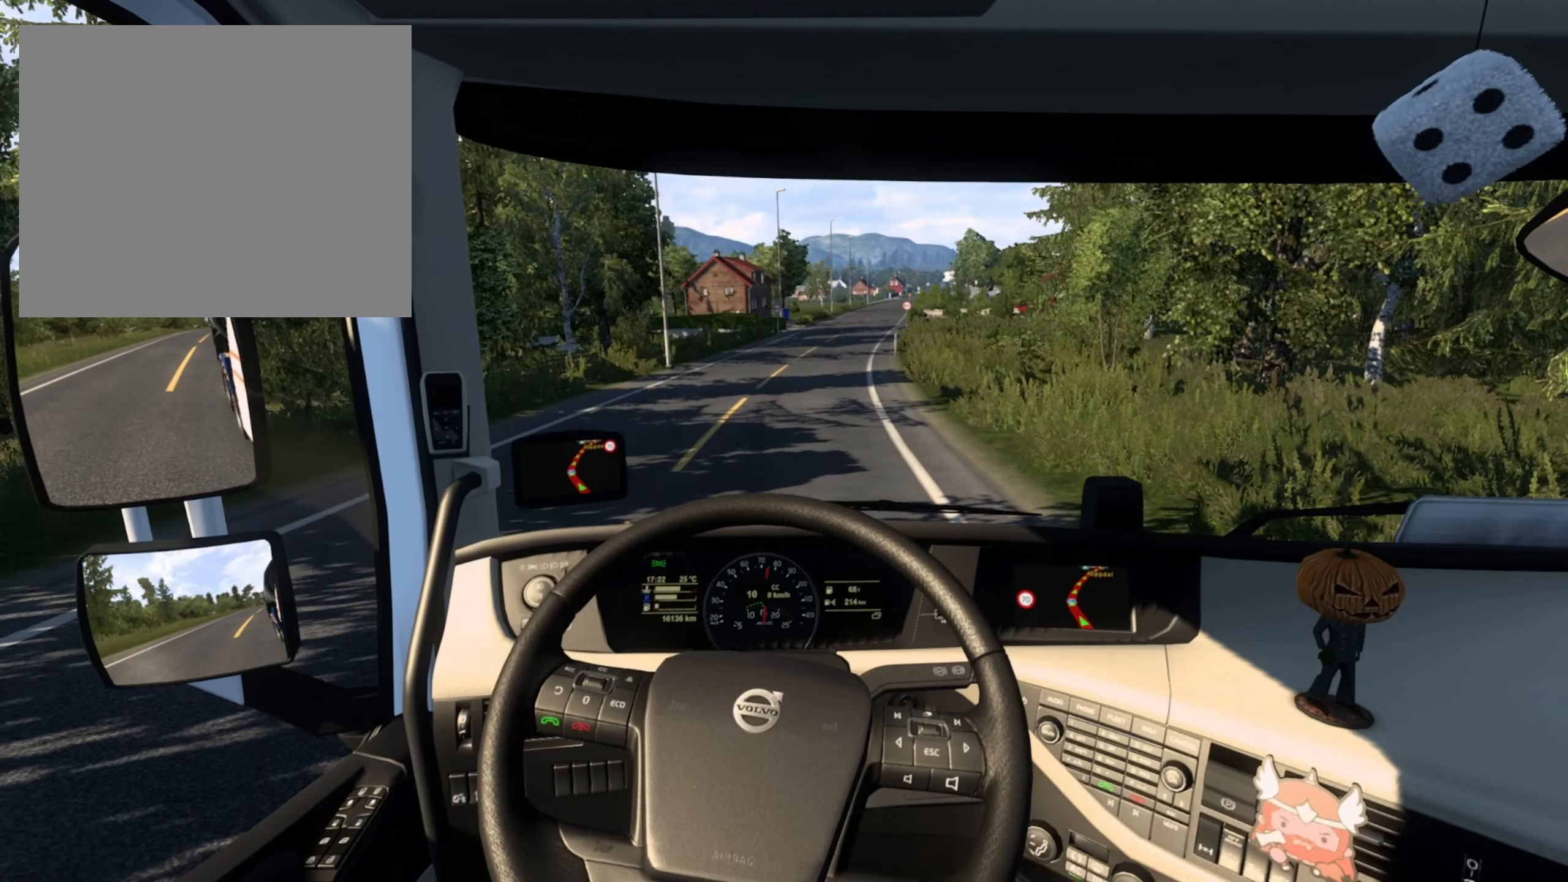
{"buttons": [], "left_stick": "right", "right_stick": "center", "events": [[217, "left_stick", "right"]]}
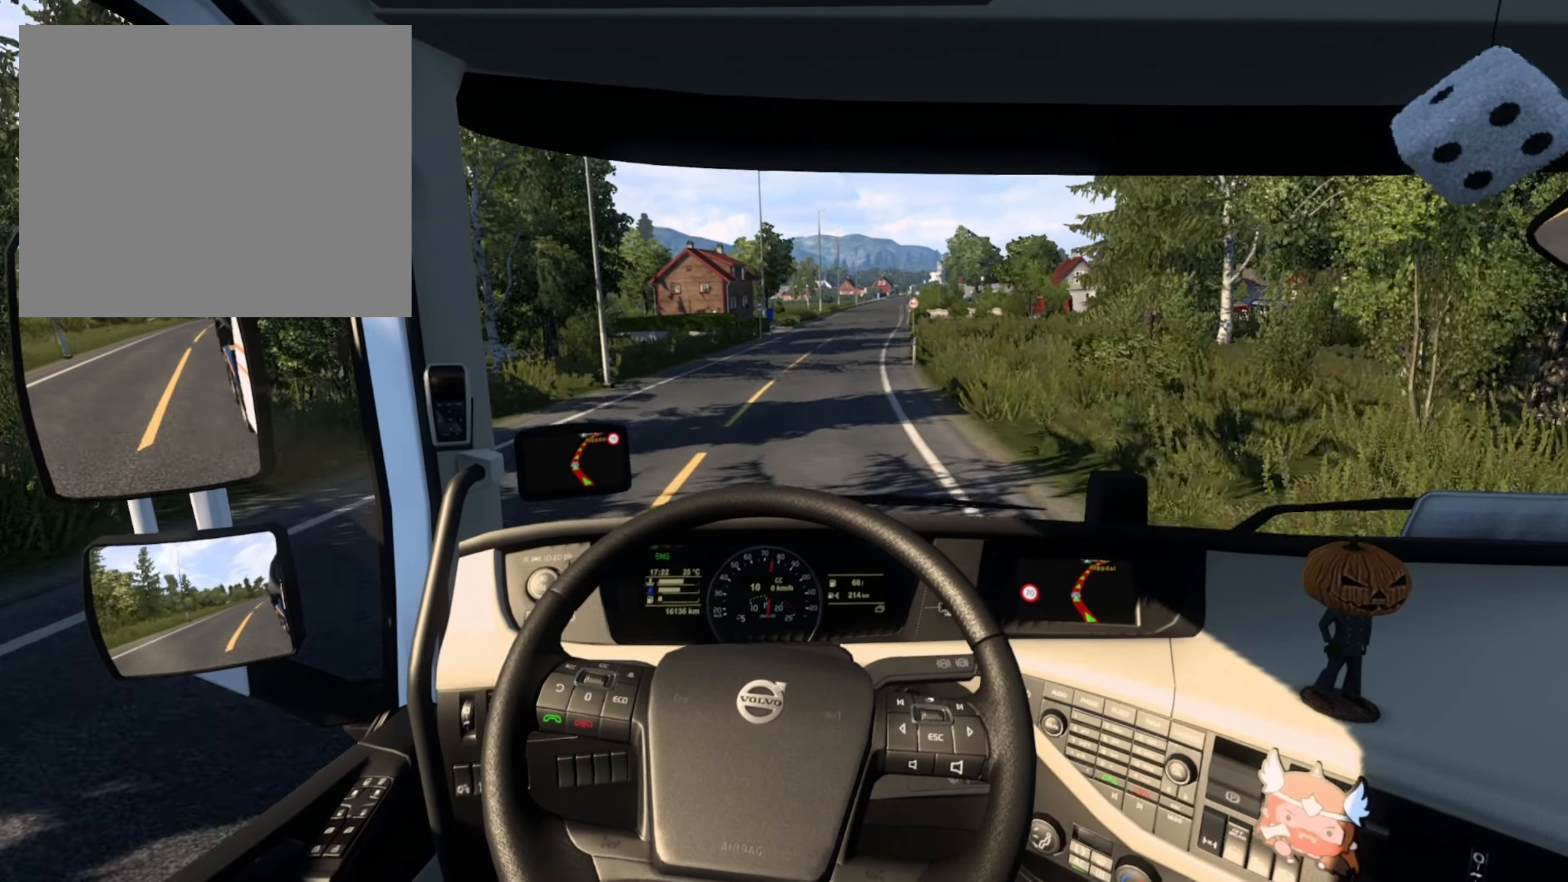
{"buttons": [], "left_stick": "right", "right_stick": "center", "events": [[200, "left_stick", "center"], [350, "left_stick", "right"]]}
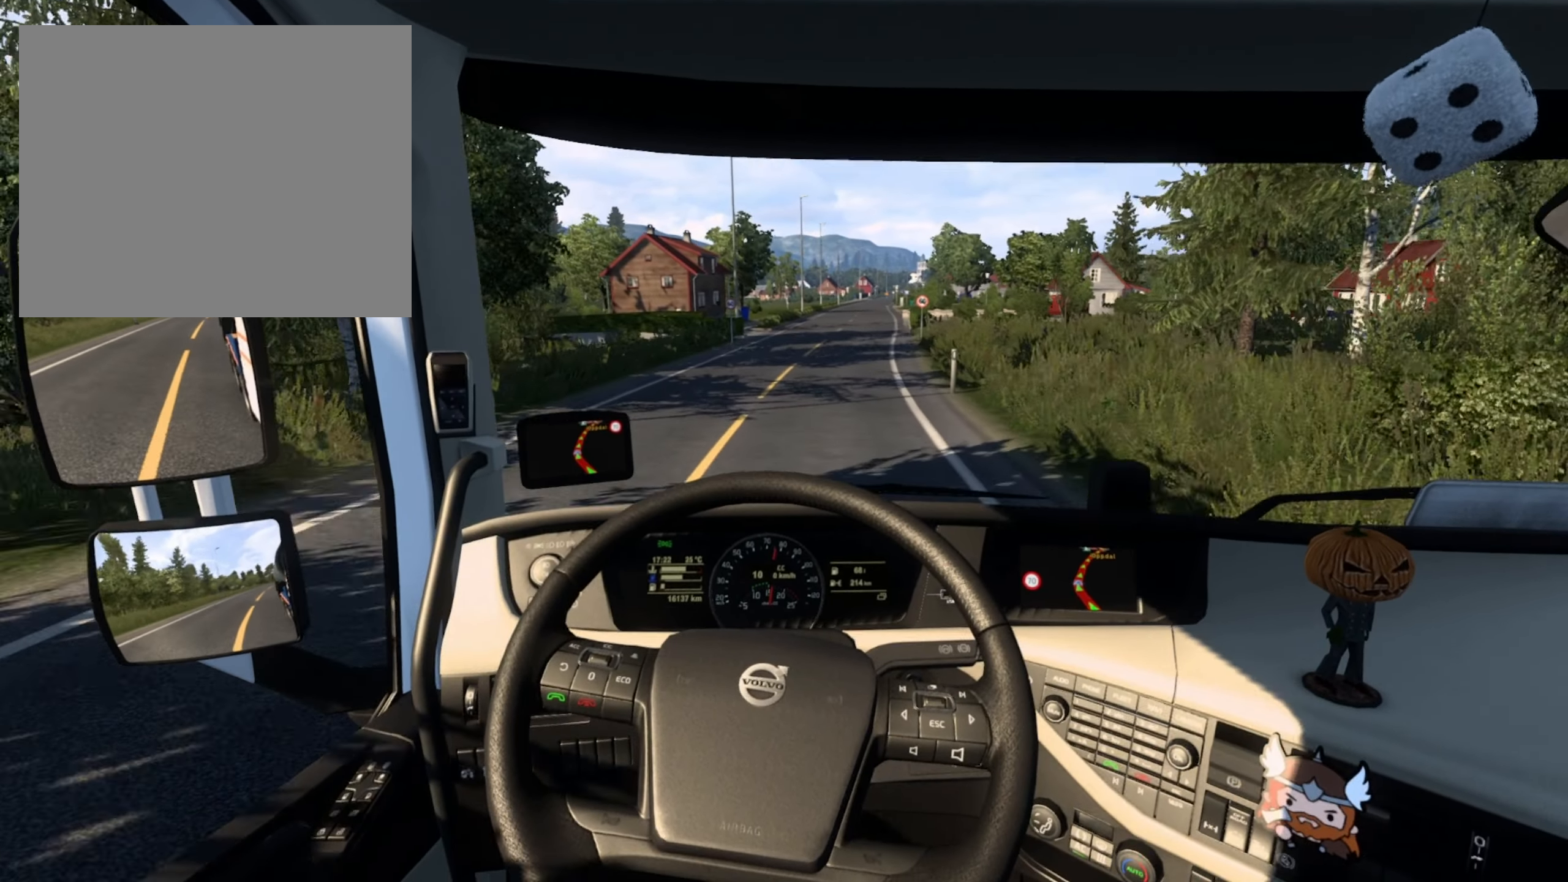
{"buttons": [], "left_stick": "right", "right_stick": "center", "events": []}